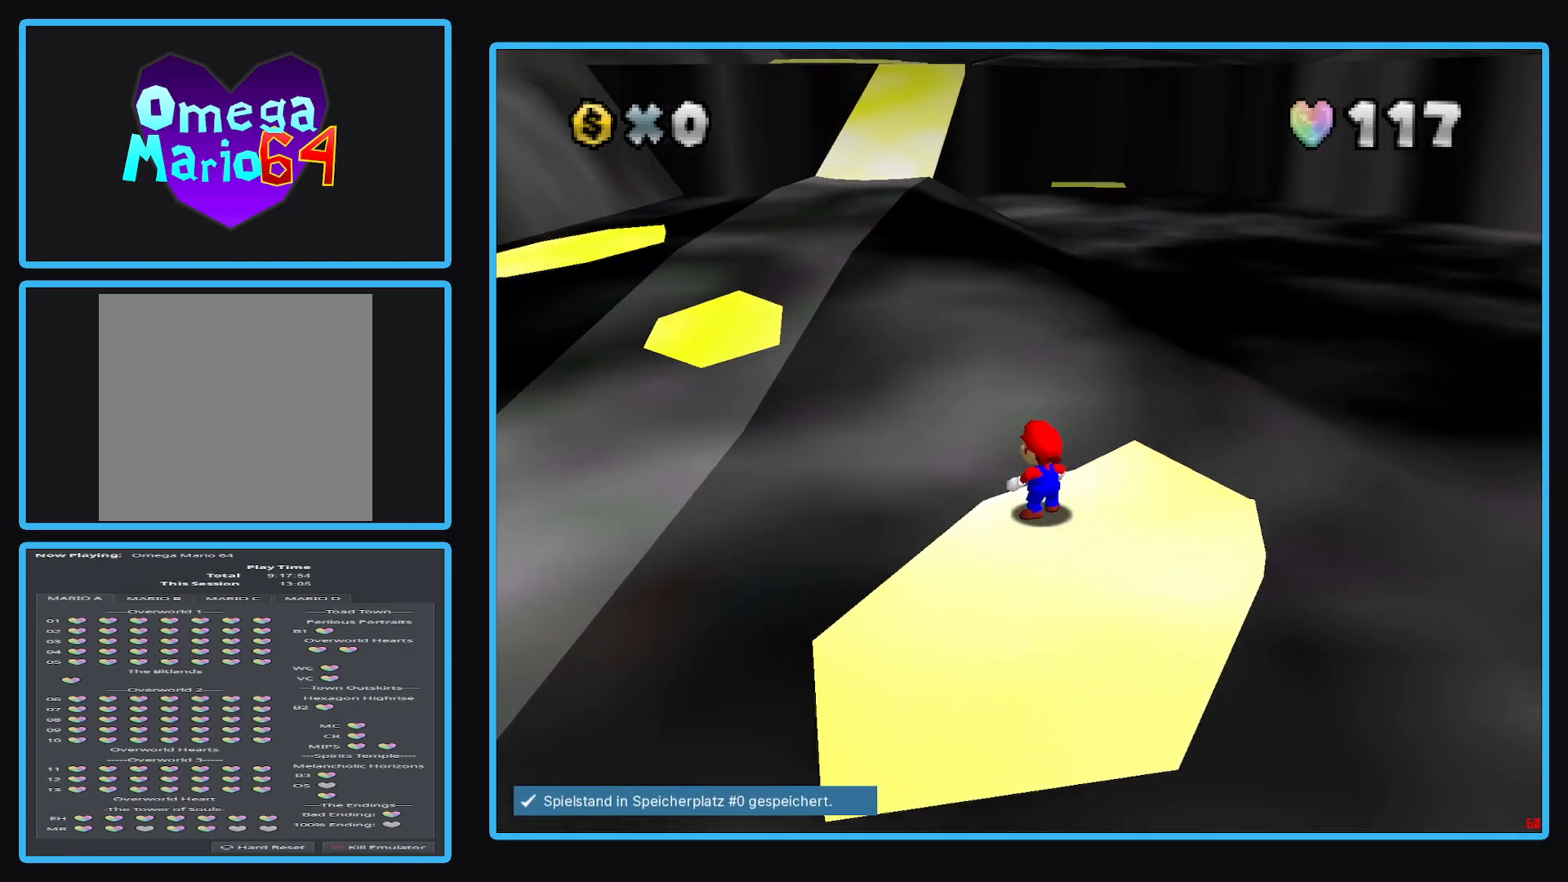
Gameplay with a controller (Xbox layout); each line is a JSON object with the inputs held at the frame after it. "events" lists button and stick changes between this image and that frame as [ms after this image, input, new state], when the widget could be followed in between. Not read: L3 R3.
{"buttons": ["A", "L2"], "left_stick": "up-left", "right_stick": "center", "events": [[100, "A", "down"]]}
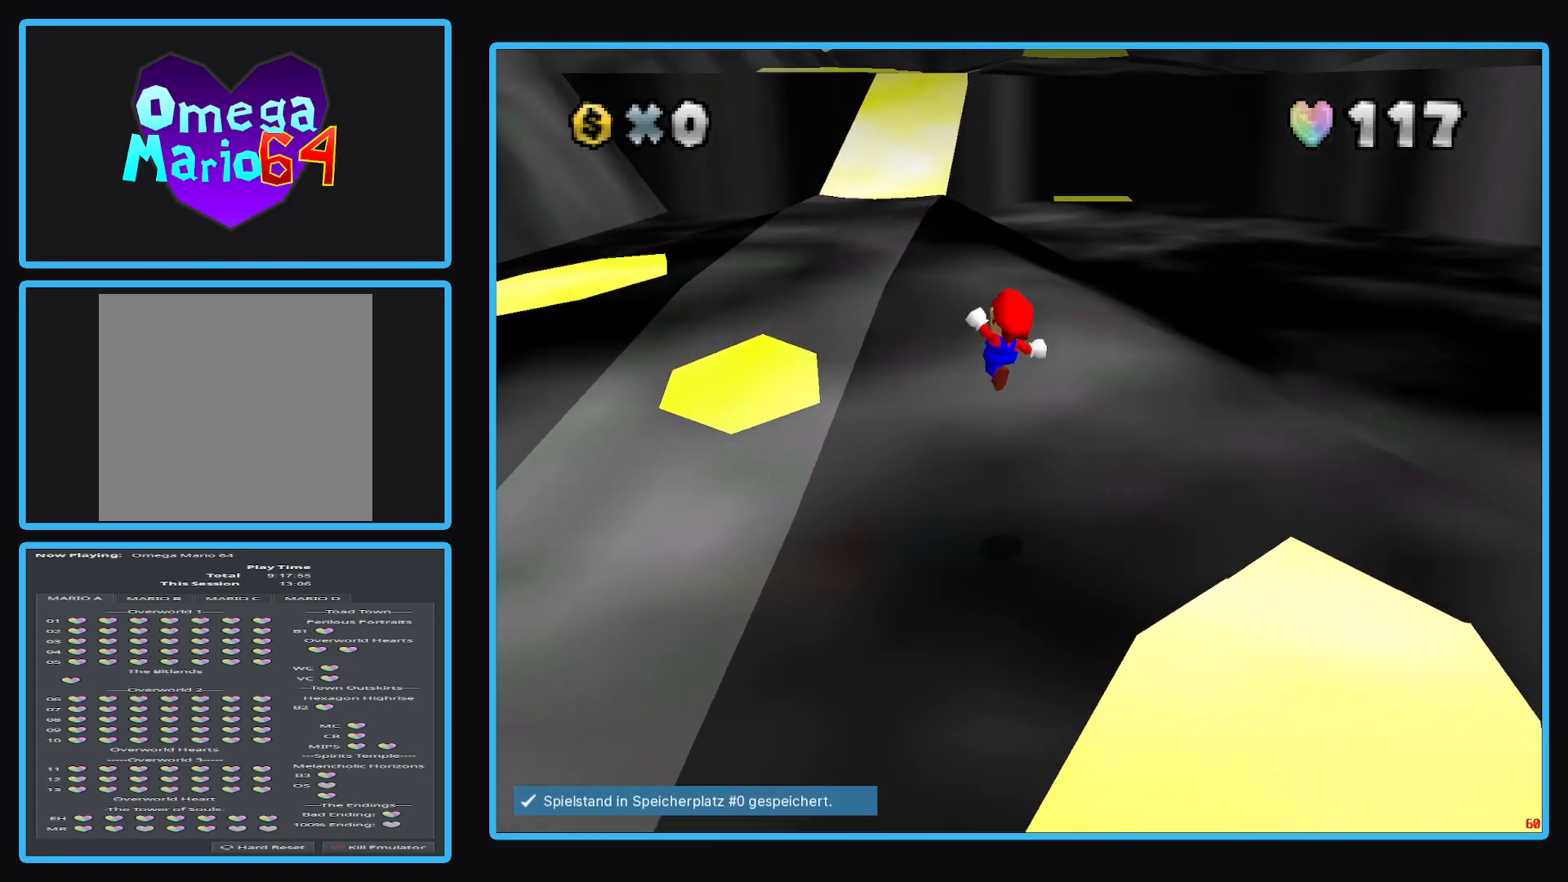
{"buttons": [], "left_stick": "left", "right_stick": "center", "events": [[233, "A", "up"], [300, "L2", "up"], [333, "left_stick", "left"]]}
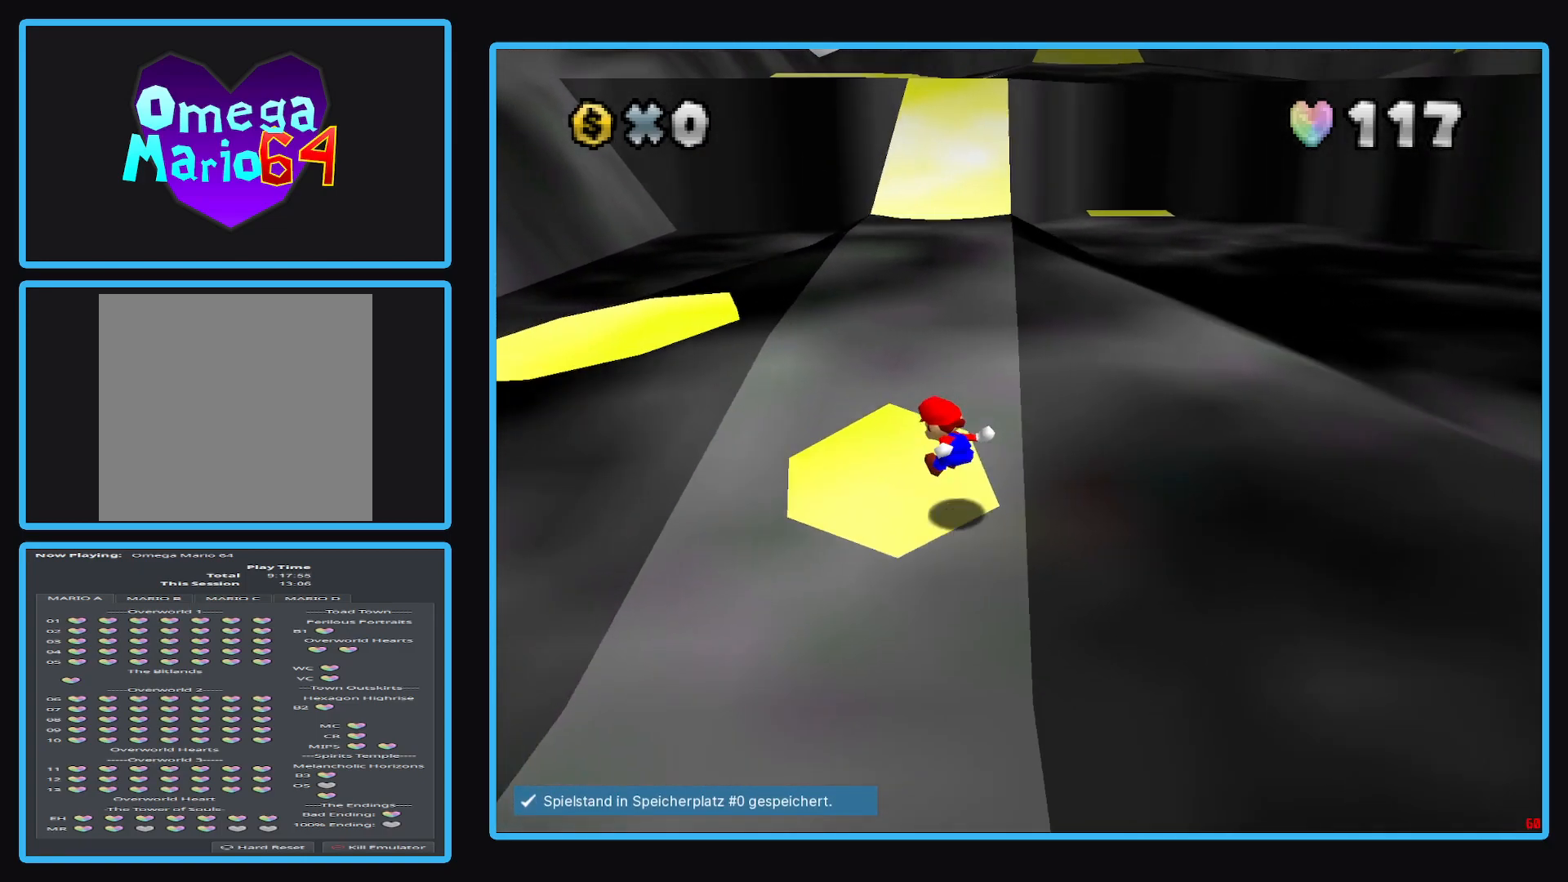
{"buttons": ["A"], "left_stick": "down", "right_stick": "center", "events": [[33, "left_stick", "up-left"], [100, "L2", "down"], [150, "A", "down"], [333, "L2", "up"], [417, "left_stick", "down"]]}
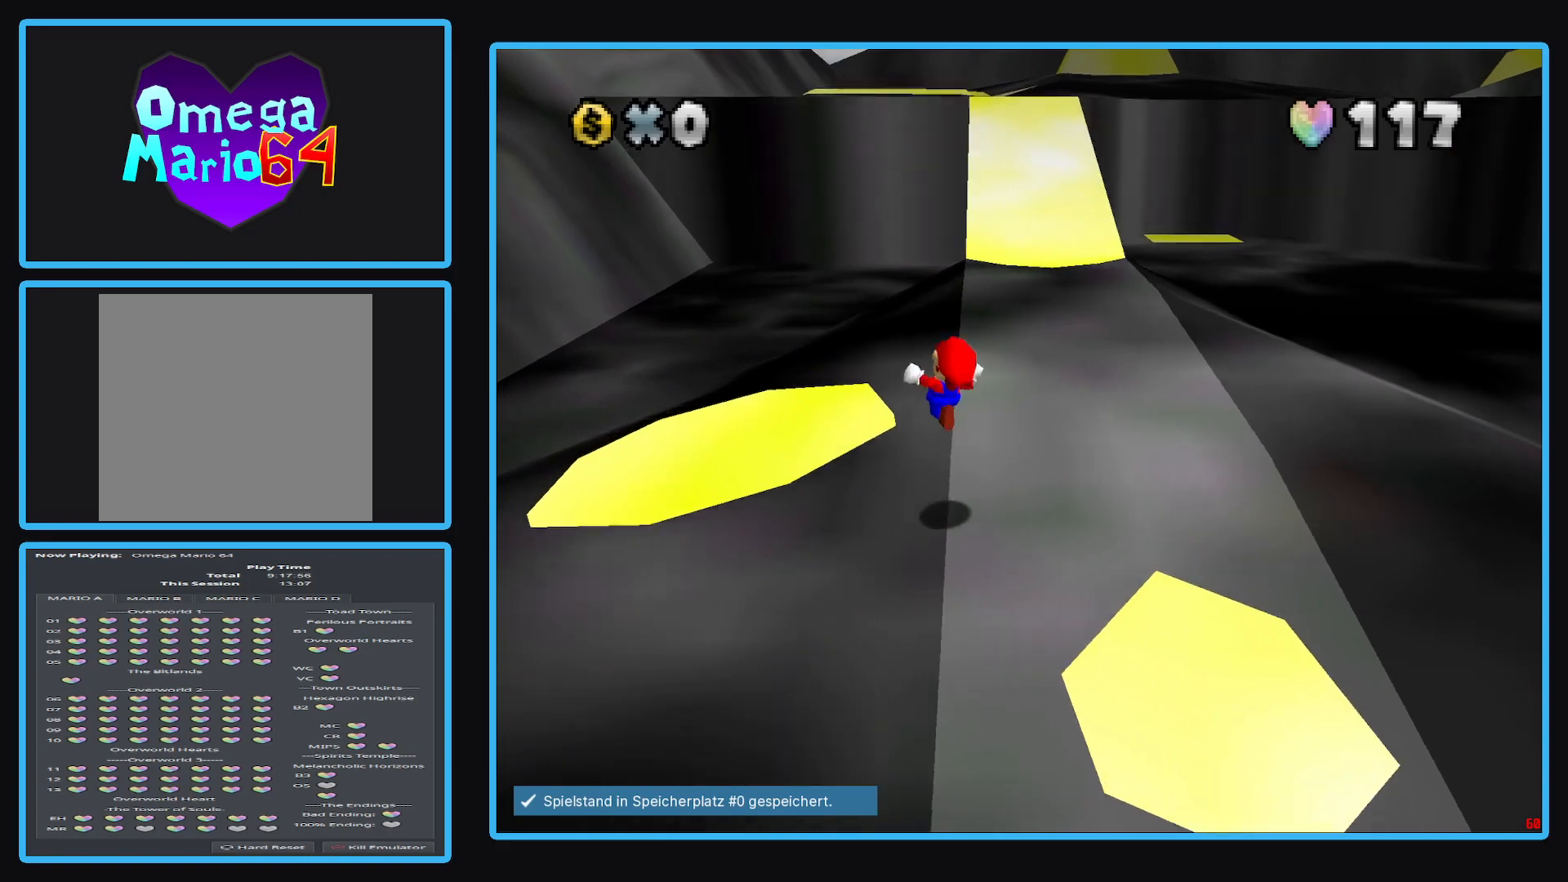
{"buttons": [], "left_stick": "down", "right_stick": "center", "events": [[267, "A", "up"]]}
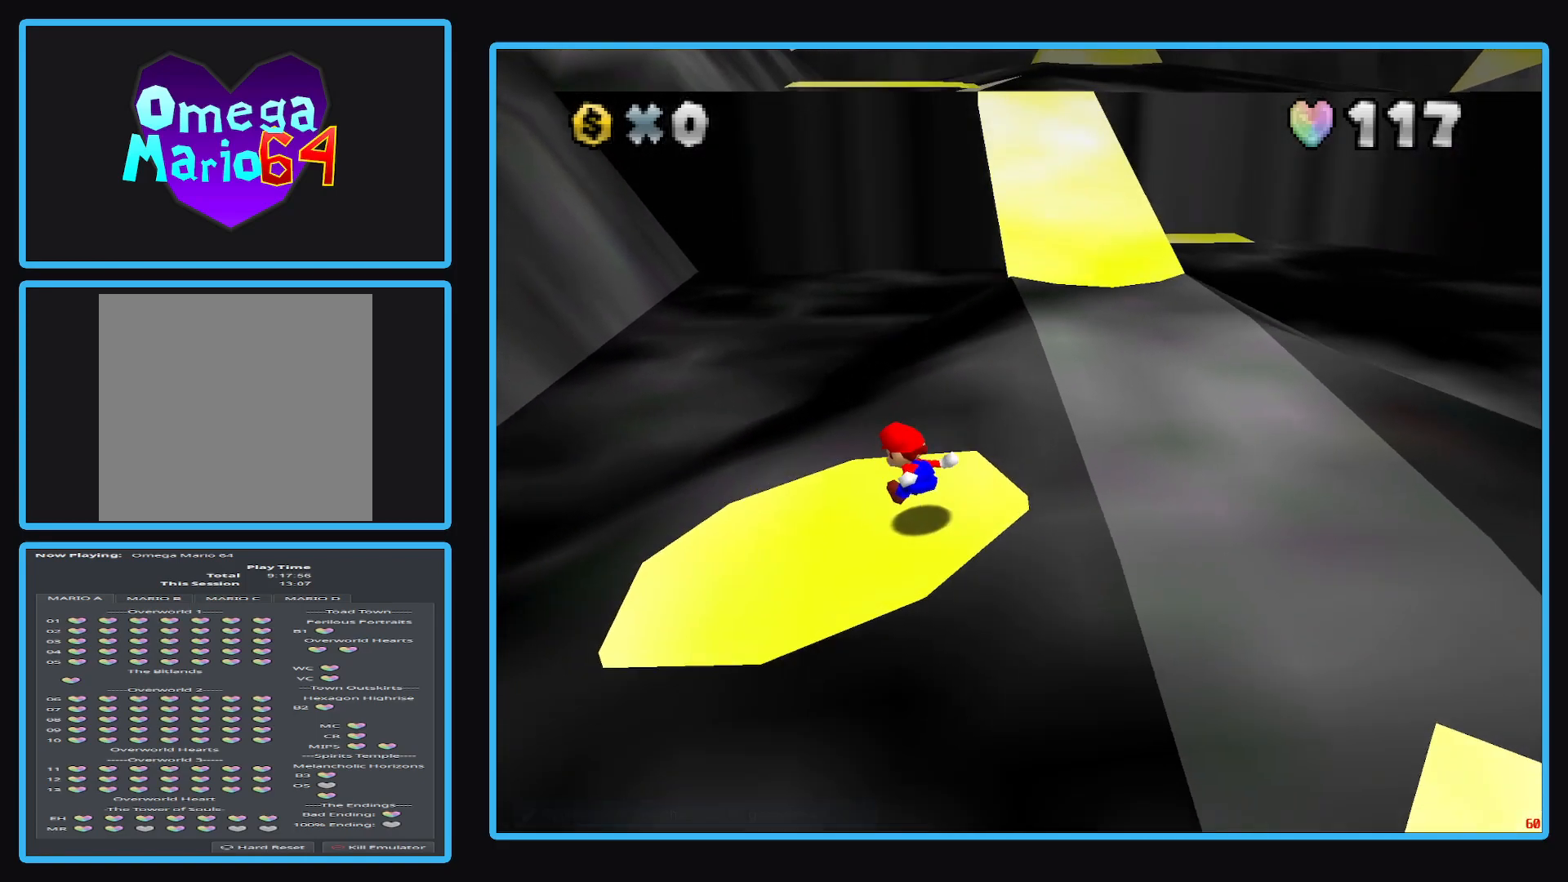
{"buttons": [], "left_stick": "down", "right_stick": "center", "events": [[117, "left_stick", "center"], [483, "left_stick", "down"]]}
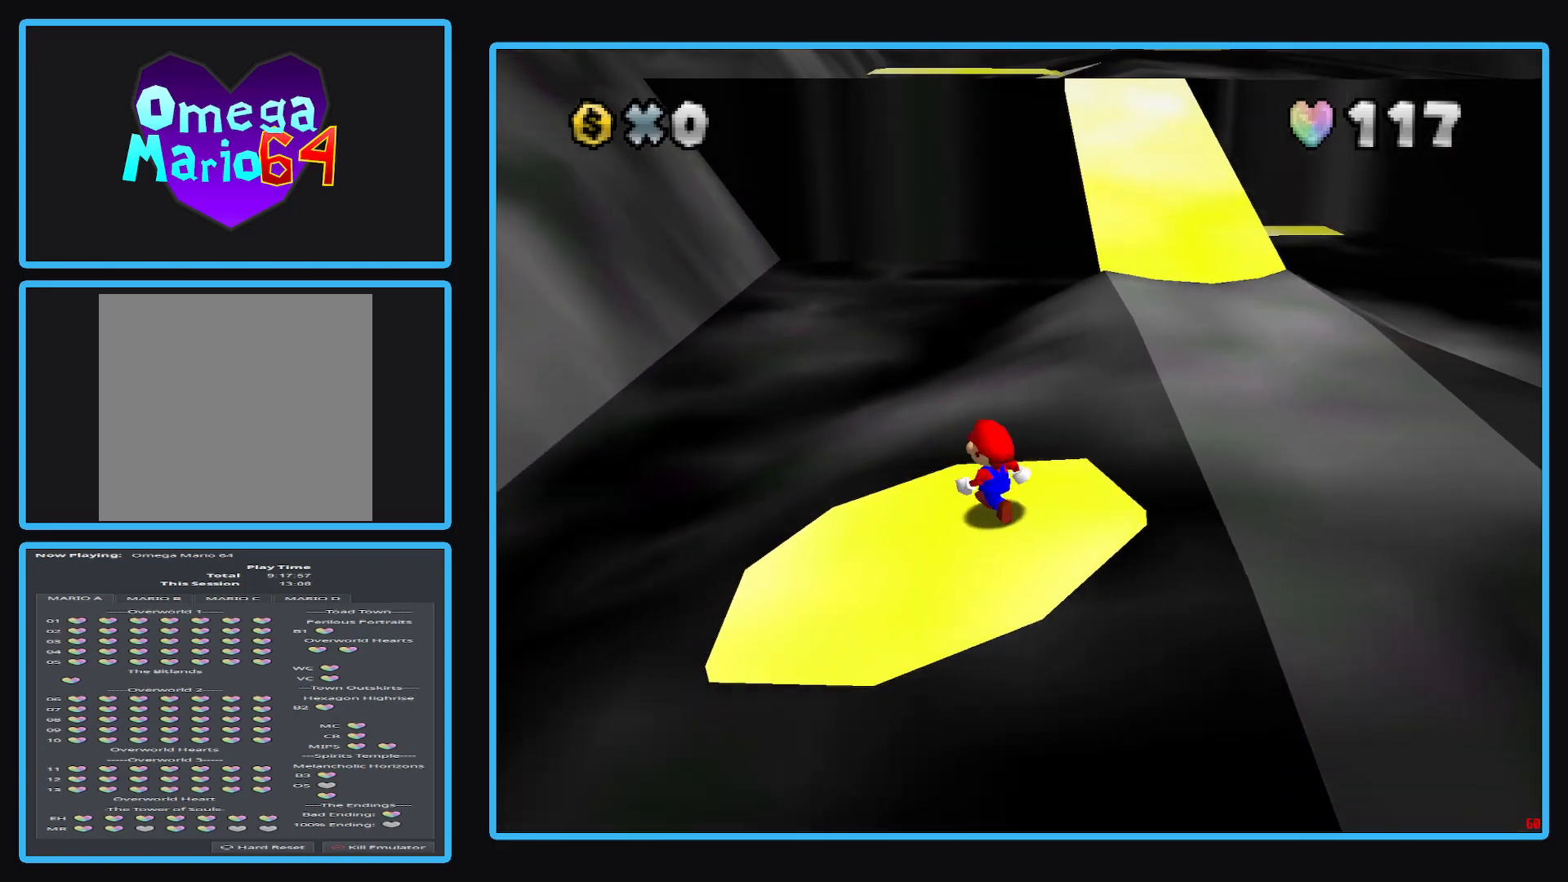
{"buttons": [], "left_stick": "down", "right_stick": "center", "events": []}
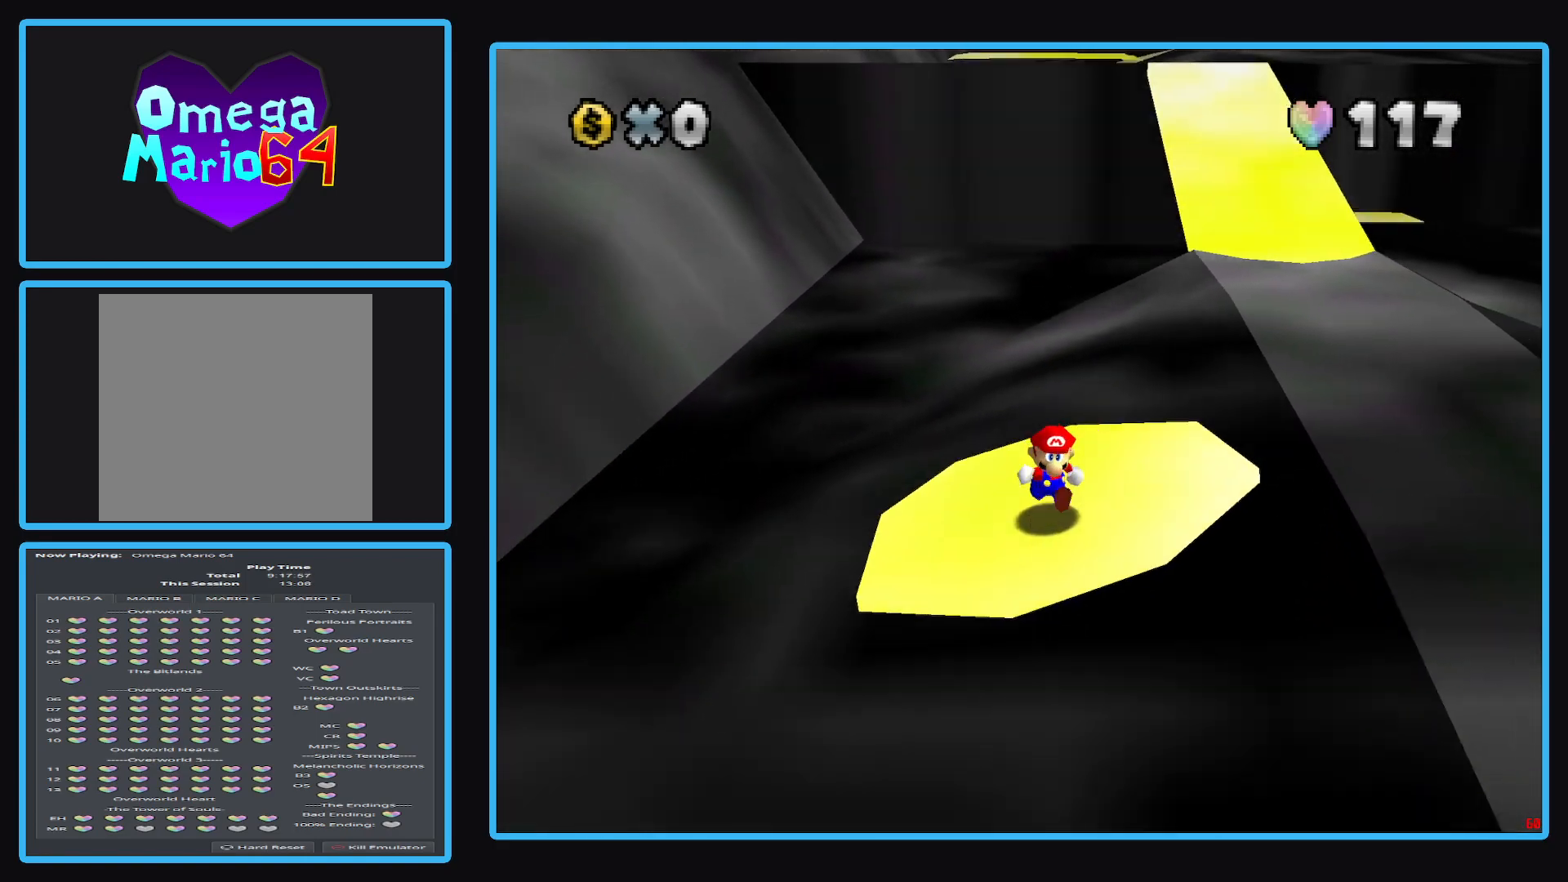
{"buttons": [], "left_stick": "down", "right_stick": "center", "events": [[33, "left_stick", "center"], [350, "left_stick", "down"]]}
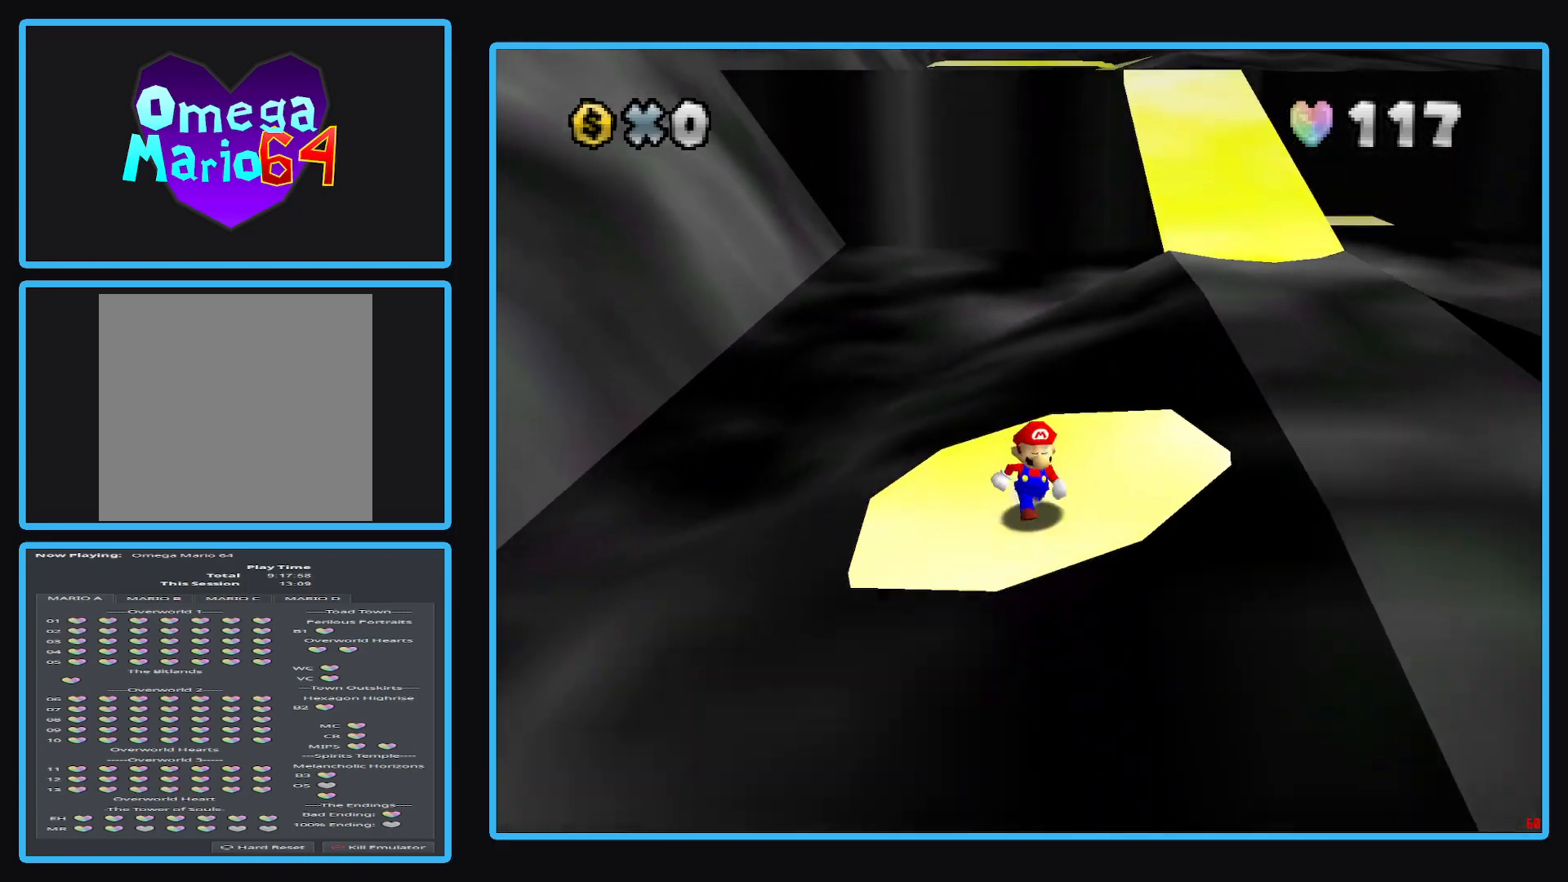
{"buttons": [], "left_stick": "center", "right_stick": "center", "events": [[33, "left_stick", "center"], [317, "left_stick", "down"], [433, "left_stick", "center"]]}
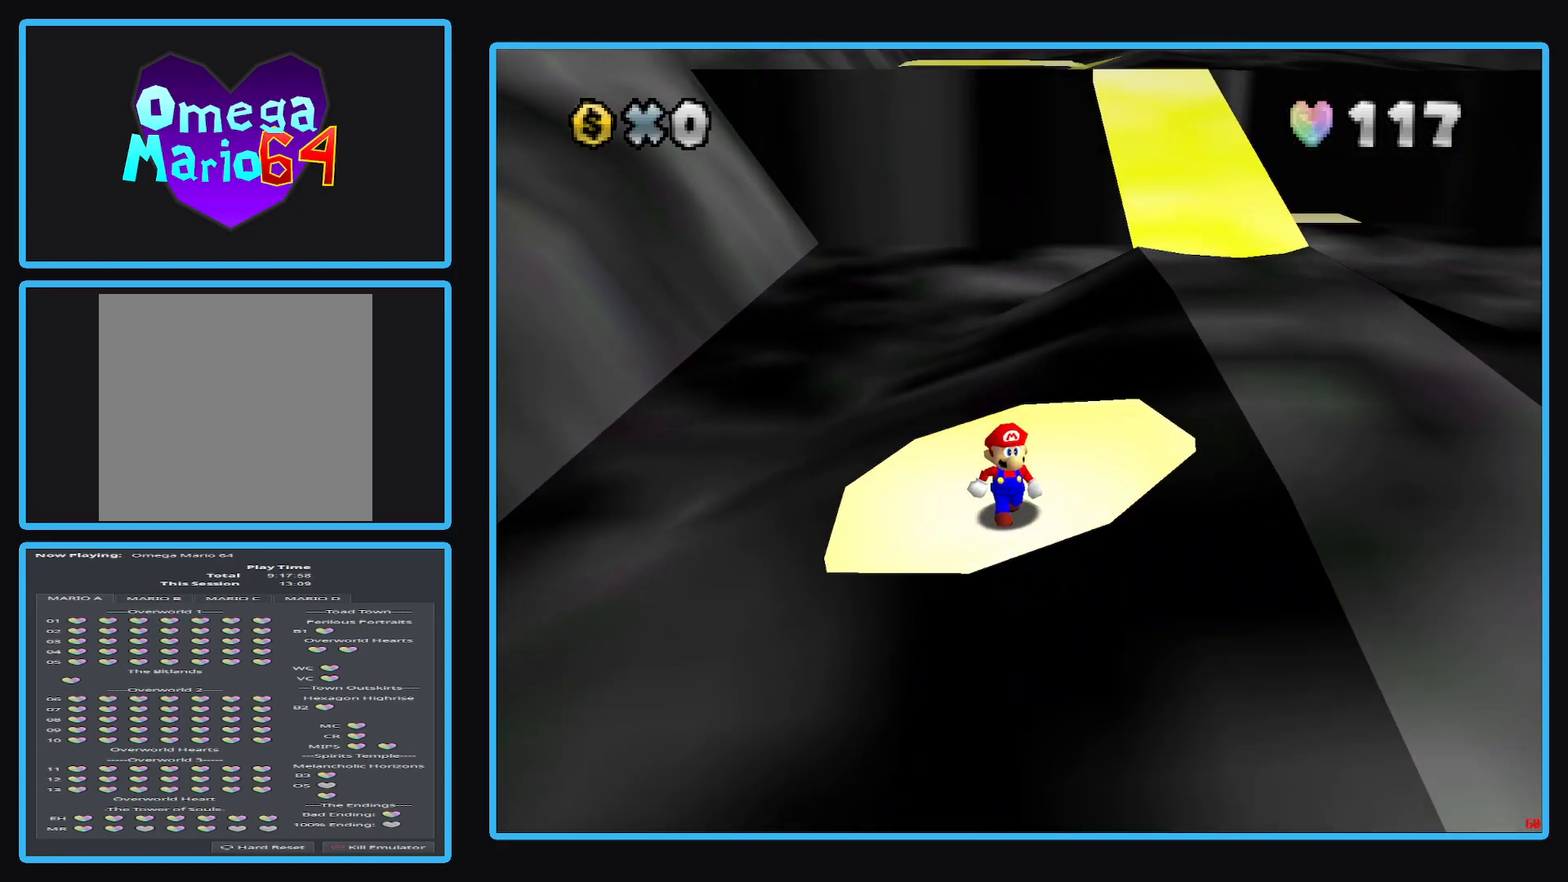
{"buttons": [], "left_stick": "center", "right_stick": "center", "events": [[200, "left_stick", "down-right"], [367, "left_stick", "center"]]}
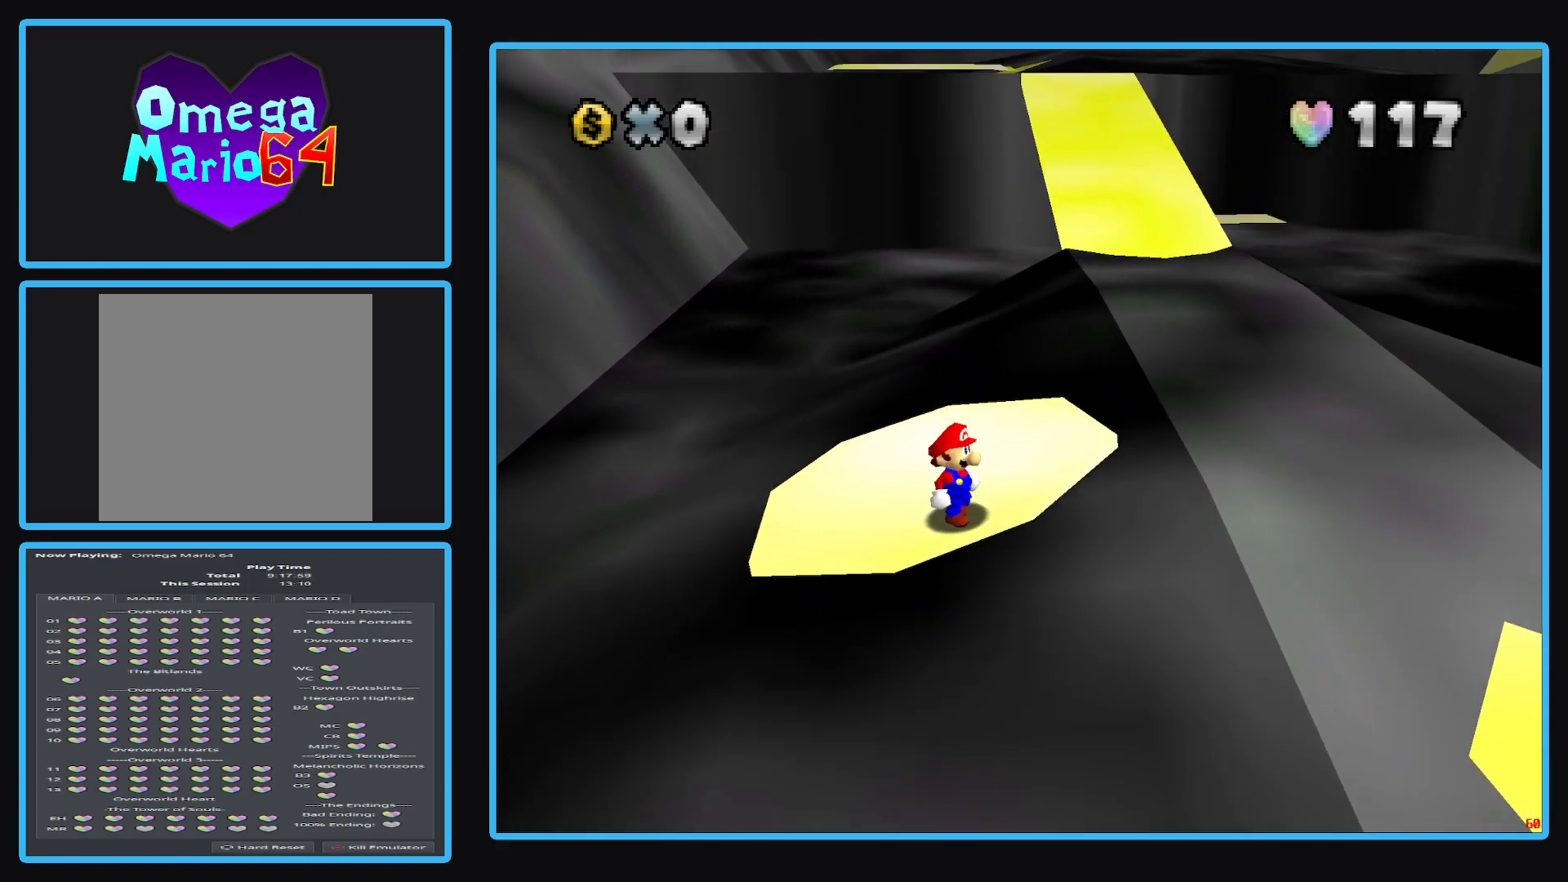
{"buttons": [], "left_stick": "center", "right_stick": "center", "events": []}
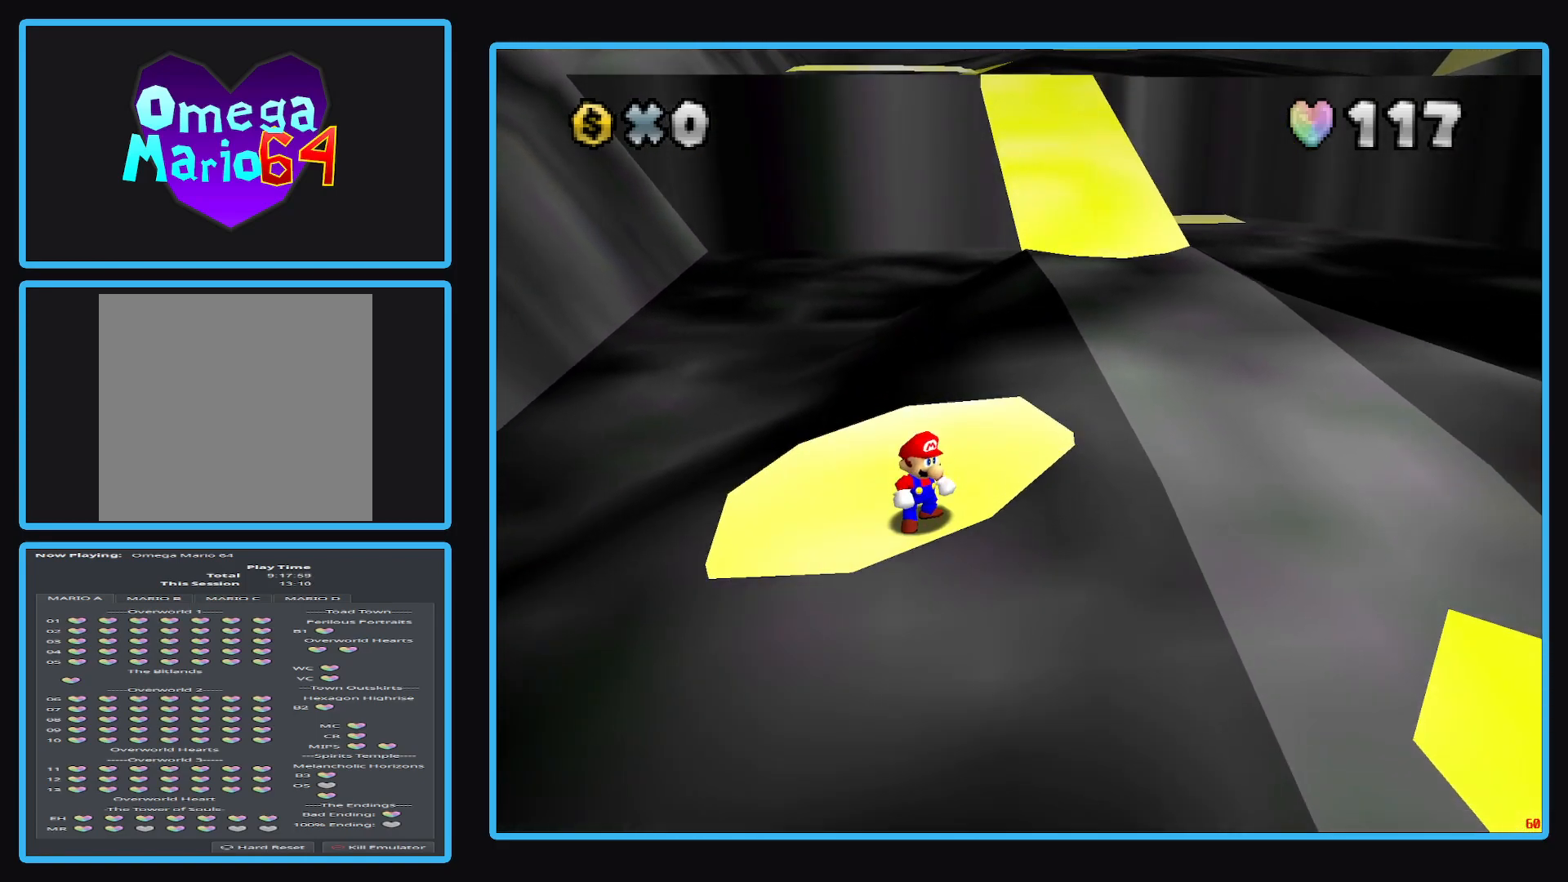
{"buttons": [], "left_stick": "center", "right_stick": "center", "events": [[100, "left_stick", "right"], [183, "left_stick", "center"]]}
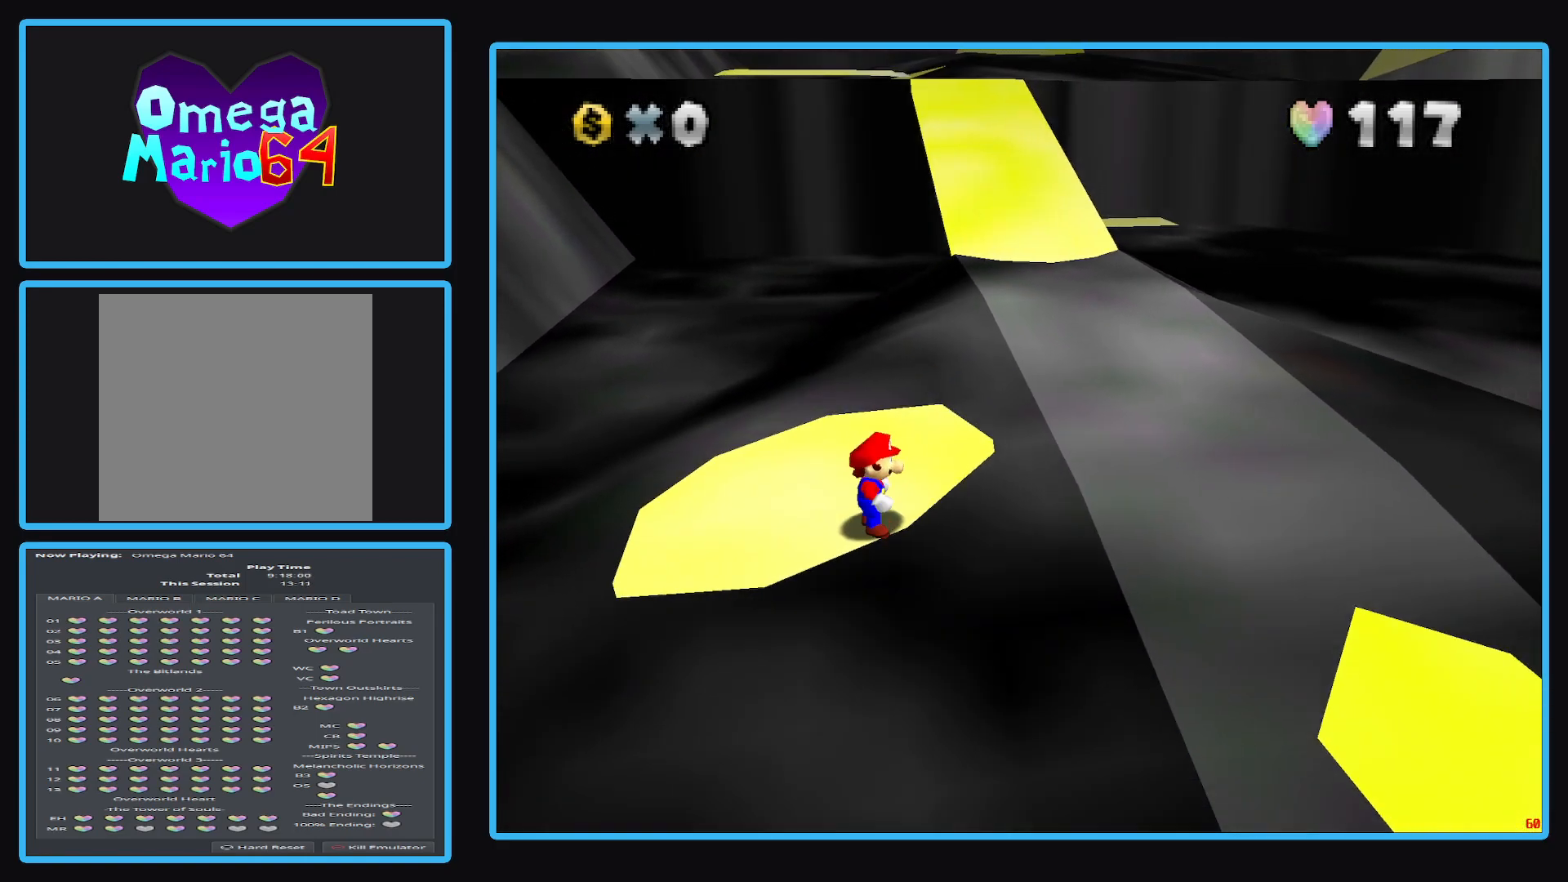
{"buttons": [], "left_stick": "center", "right_stick": "center", "events": []}
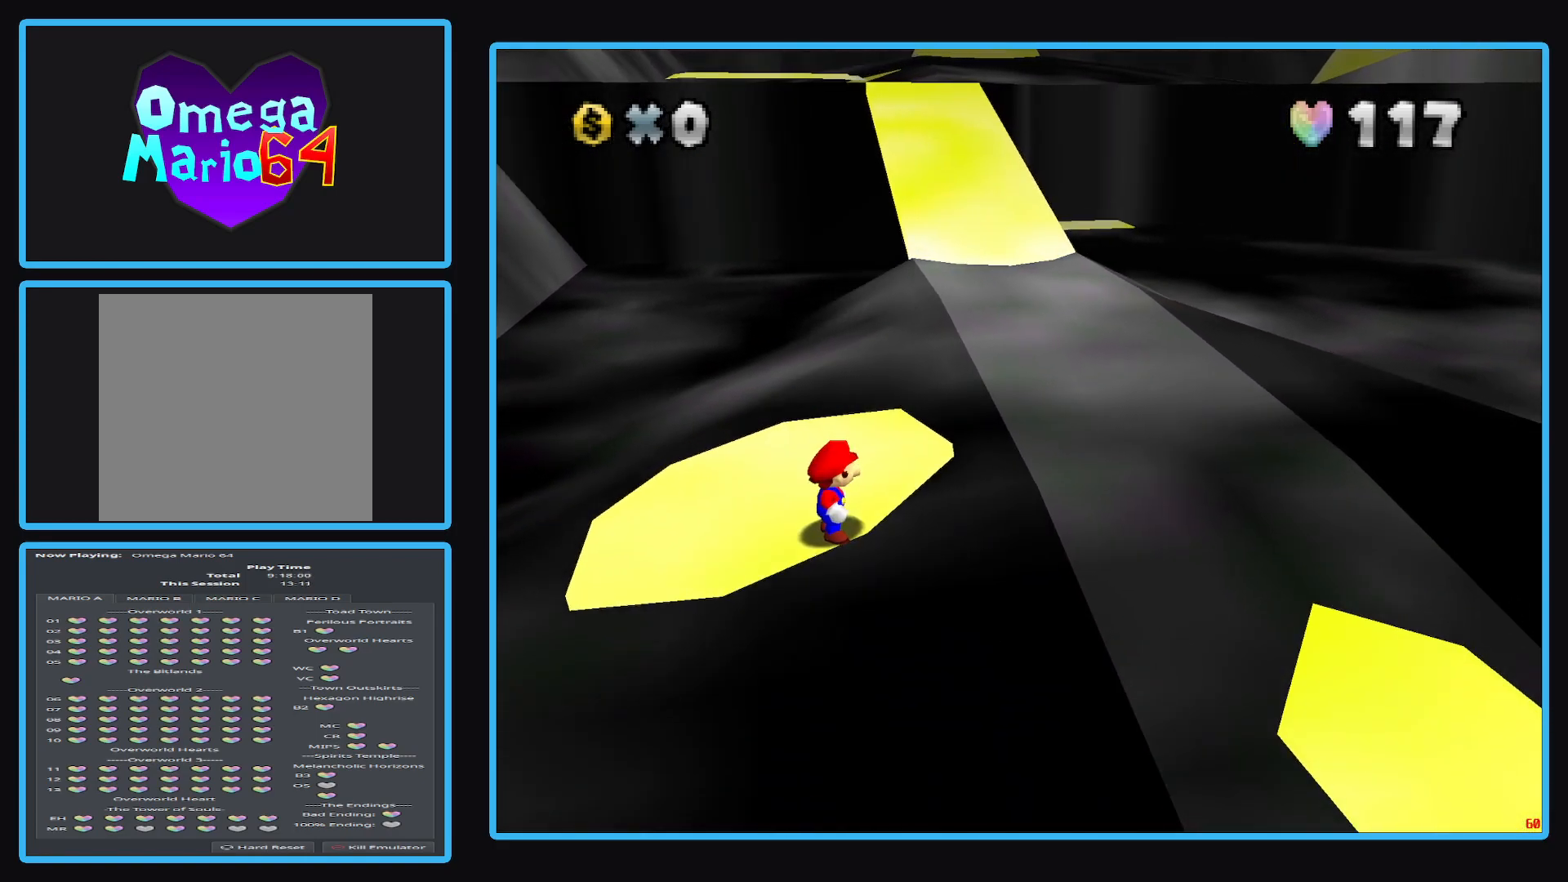
{"buttons": [], "left_stick": "center", "right_stick": "center", "events": [[433, "left_stick", "up"], [500, "left_stick", "center"]]}
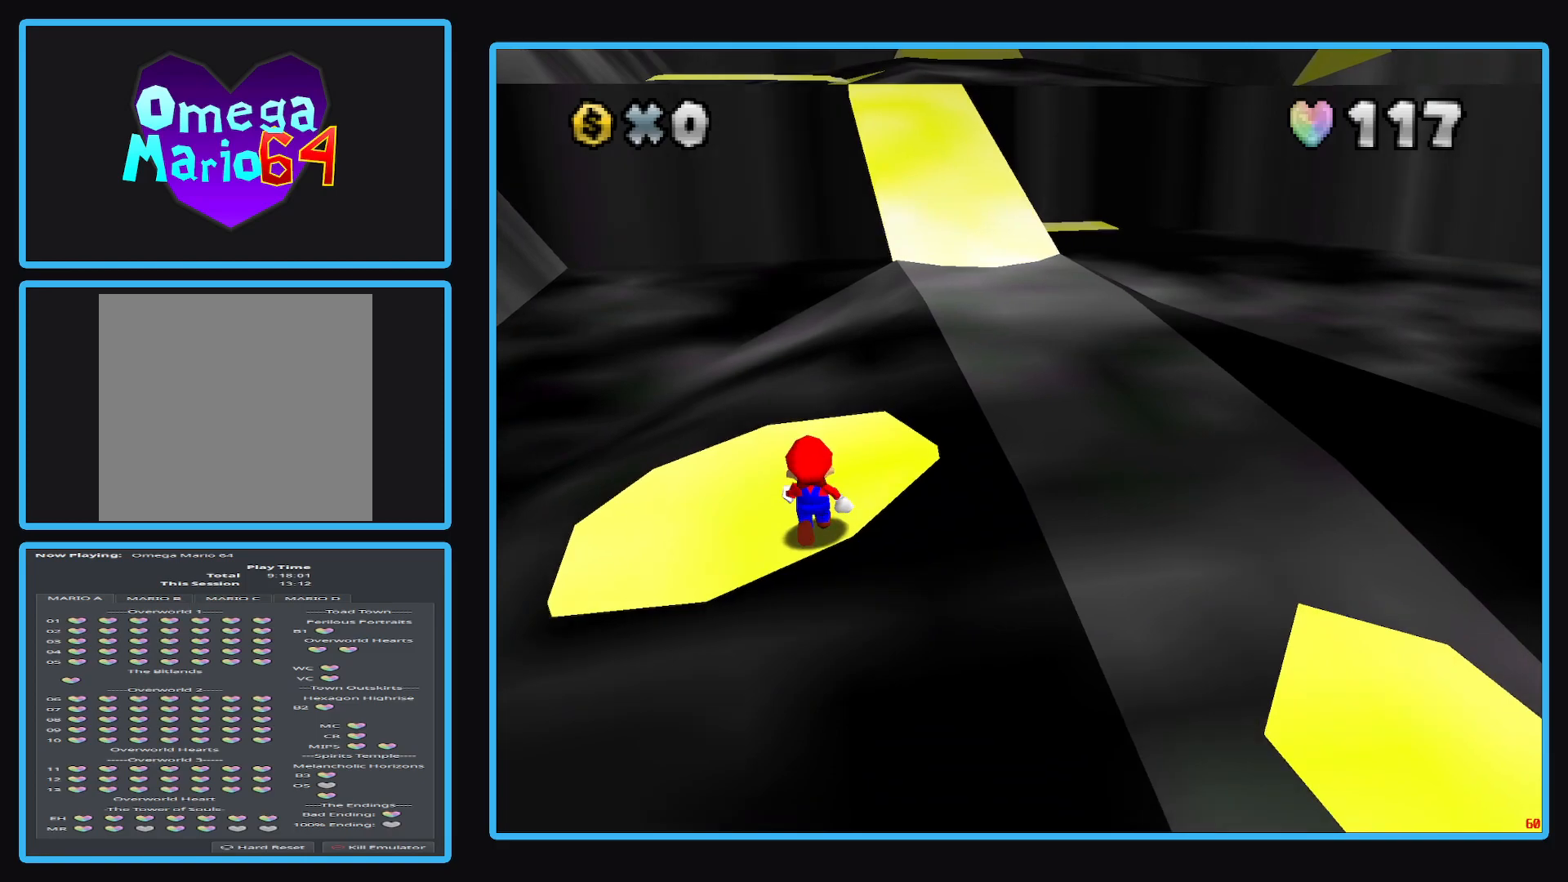
{"buttons": [], "left_stick": "center", "right_stick": "center", "events": []}
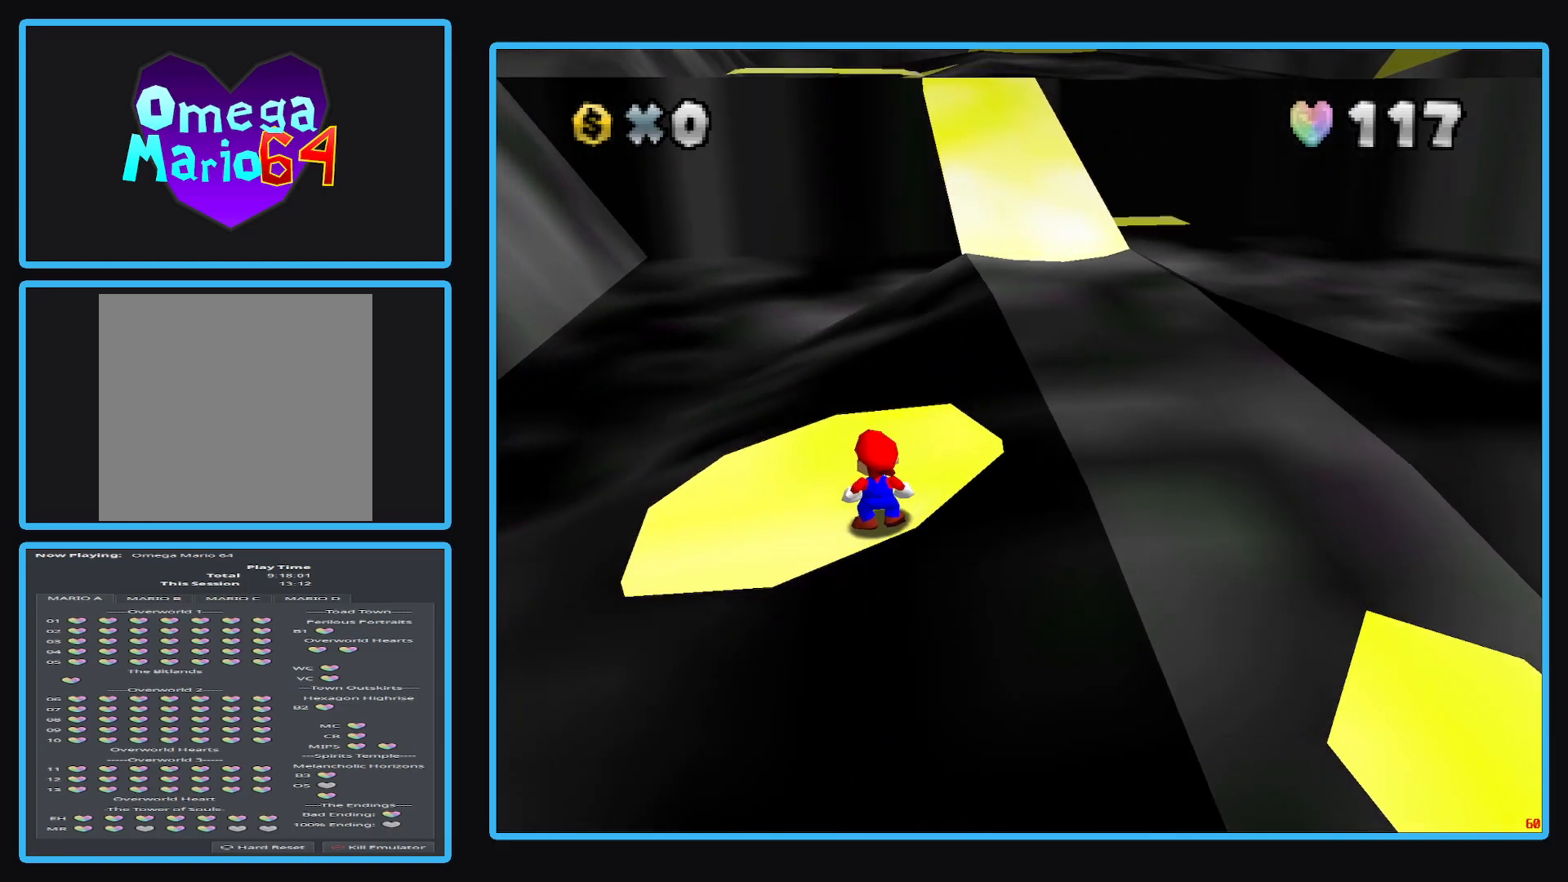
{"buttons": [], "left_stick": "center", "right_stick": "left", "events": [[467, "right_stick", "left"]]}
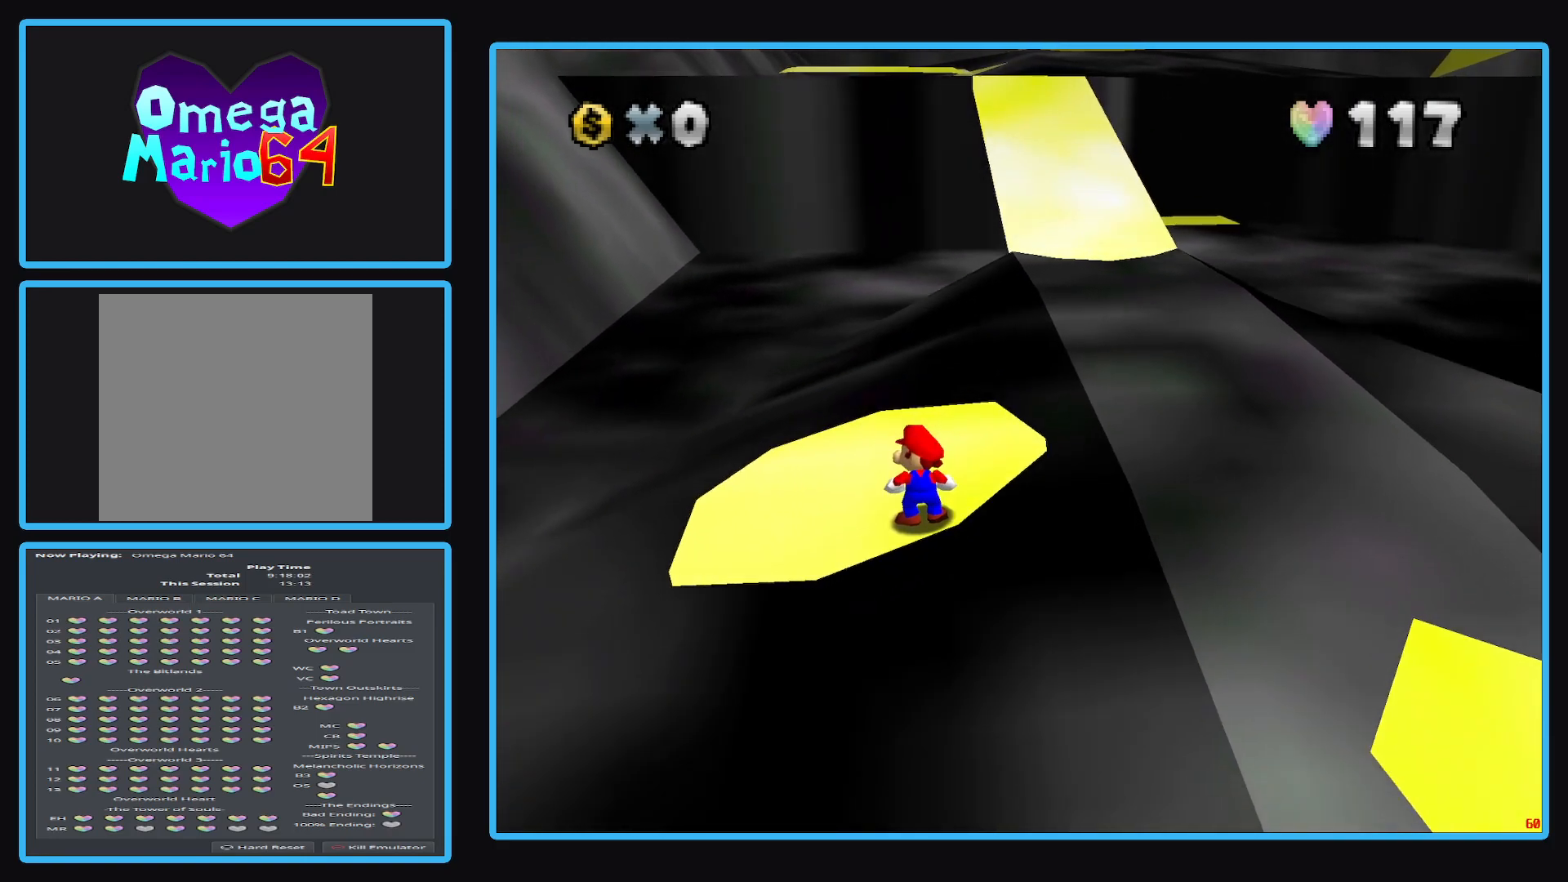
{"buttons": [], "left_stick": "center", "right_stick": "left", "events": []}
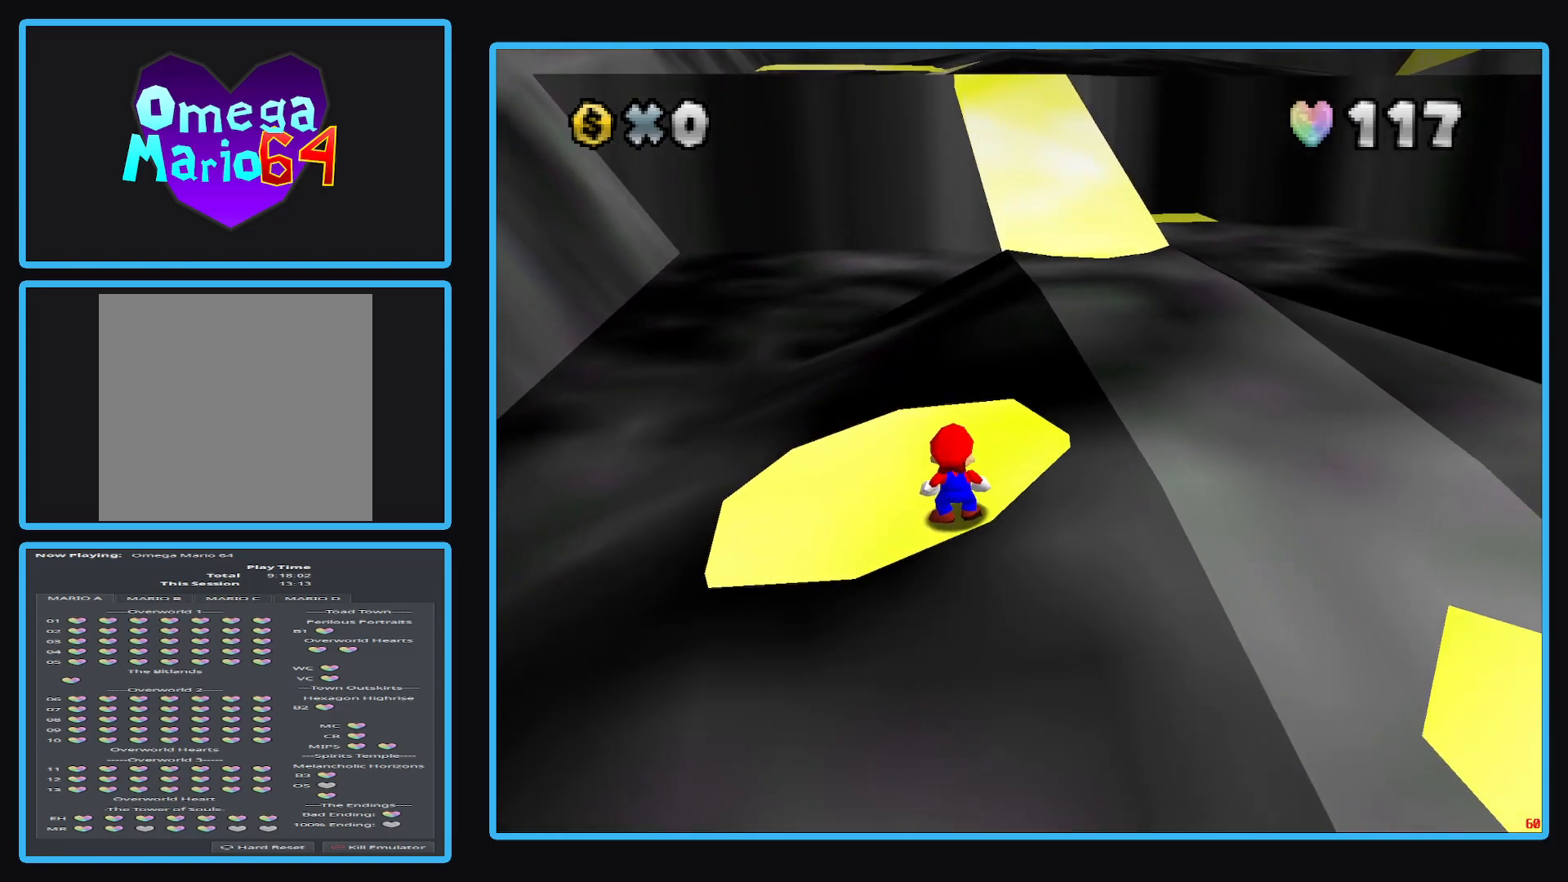
{"buttons": [], "left_stick": "center", "right_stick": "left", "events": []}
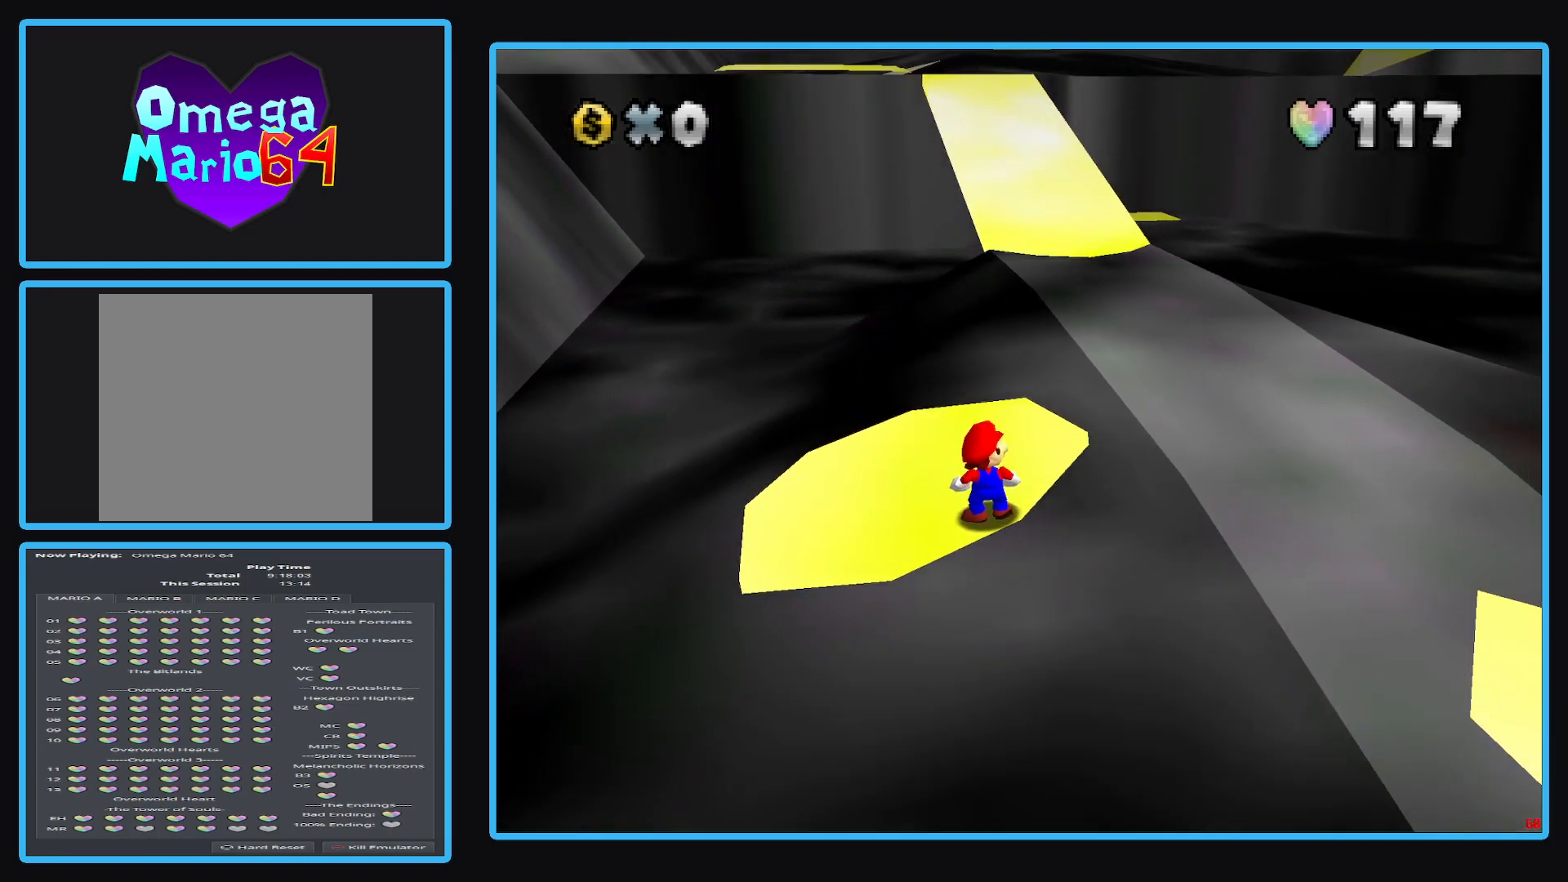
{"buttons": [], "left_stick": "center", "right_stick": "center", "events": [[233, "left_stick", "up"], [317, "left_stick", "center"], [483, "right_stick", "center"]]}
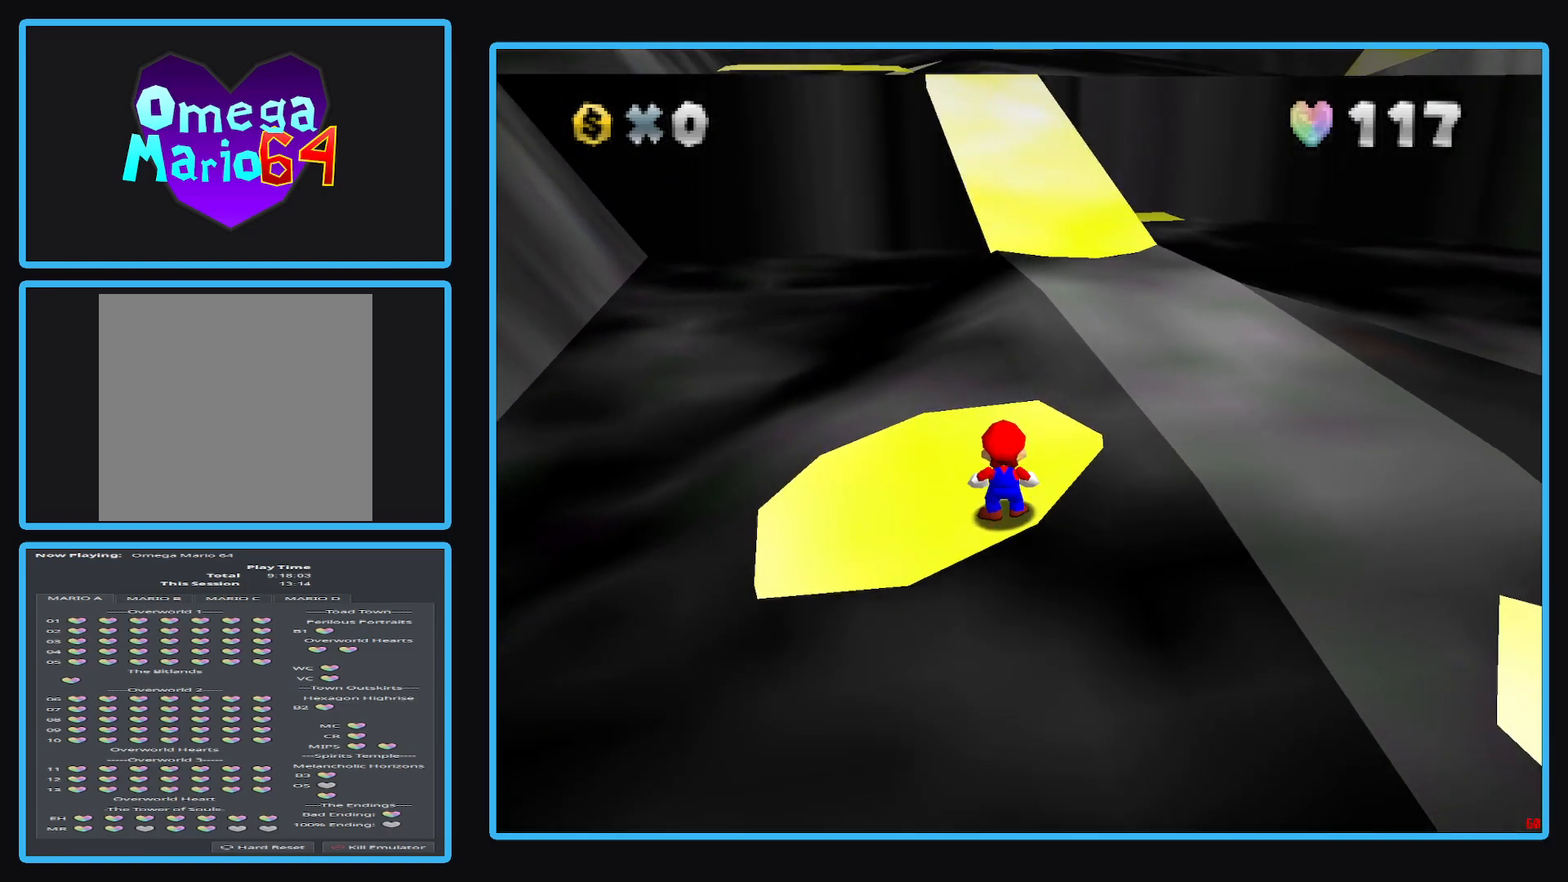
{"buttons": [], "left_stick": "center", "right_stick": "center", "events": [[167, "right_stick", "left"], [367, "right_stick", "center"]]}
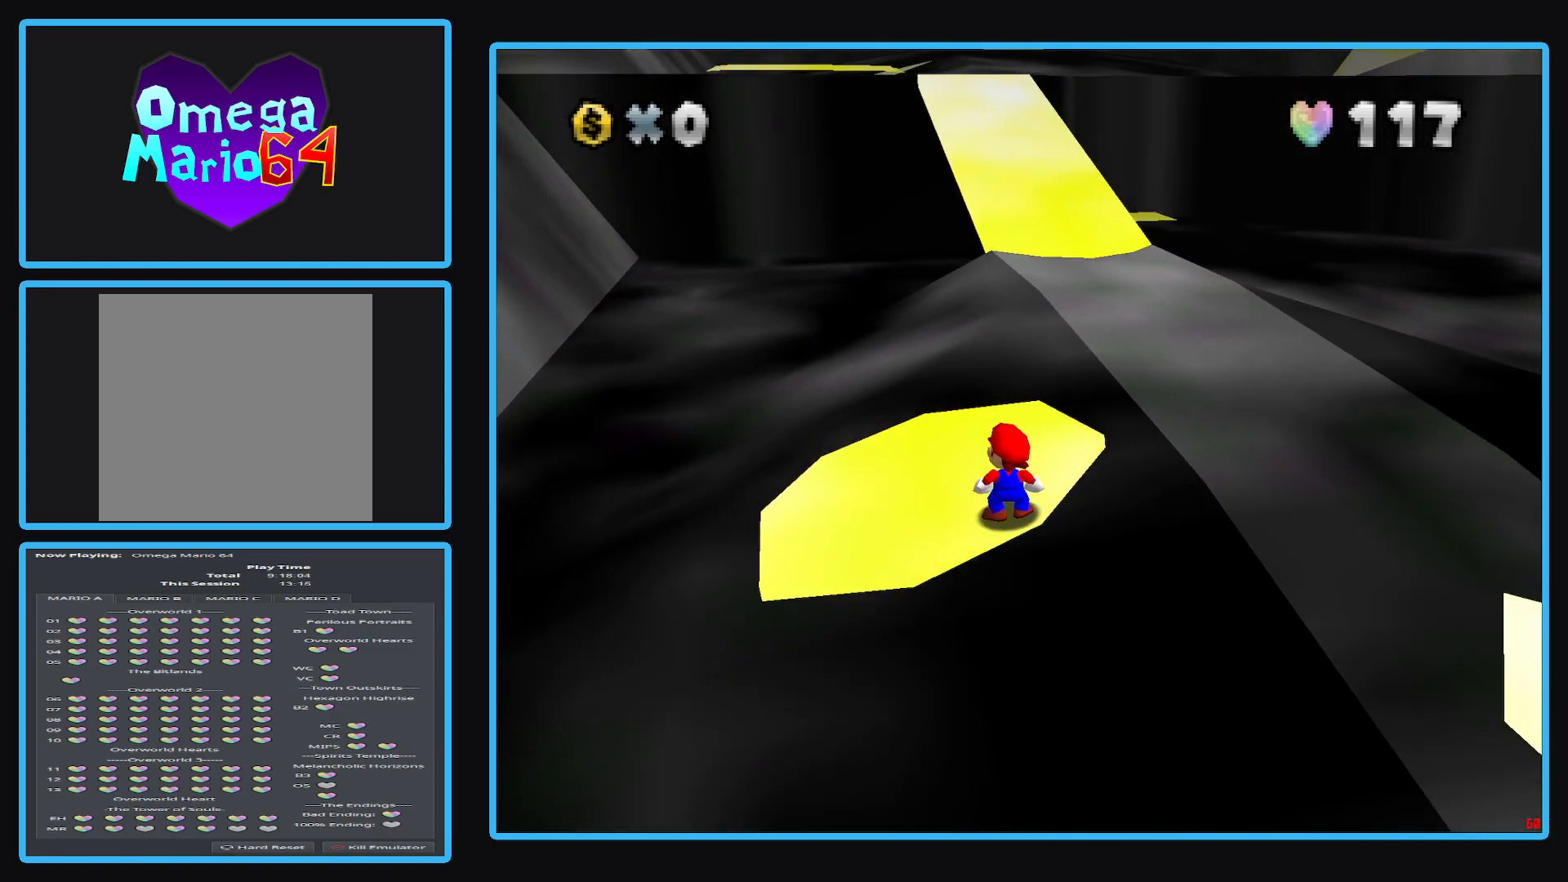
{"buttons": [], "left_stick": "center", "right_stick": "center", "events": [[217, "right_stick", "left"], [367, "right_stick", "center"]]}
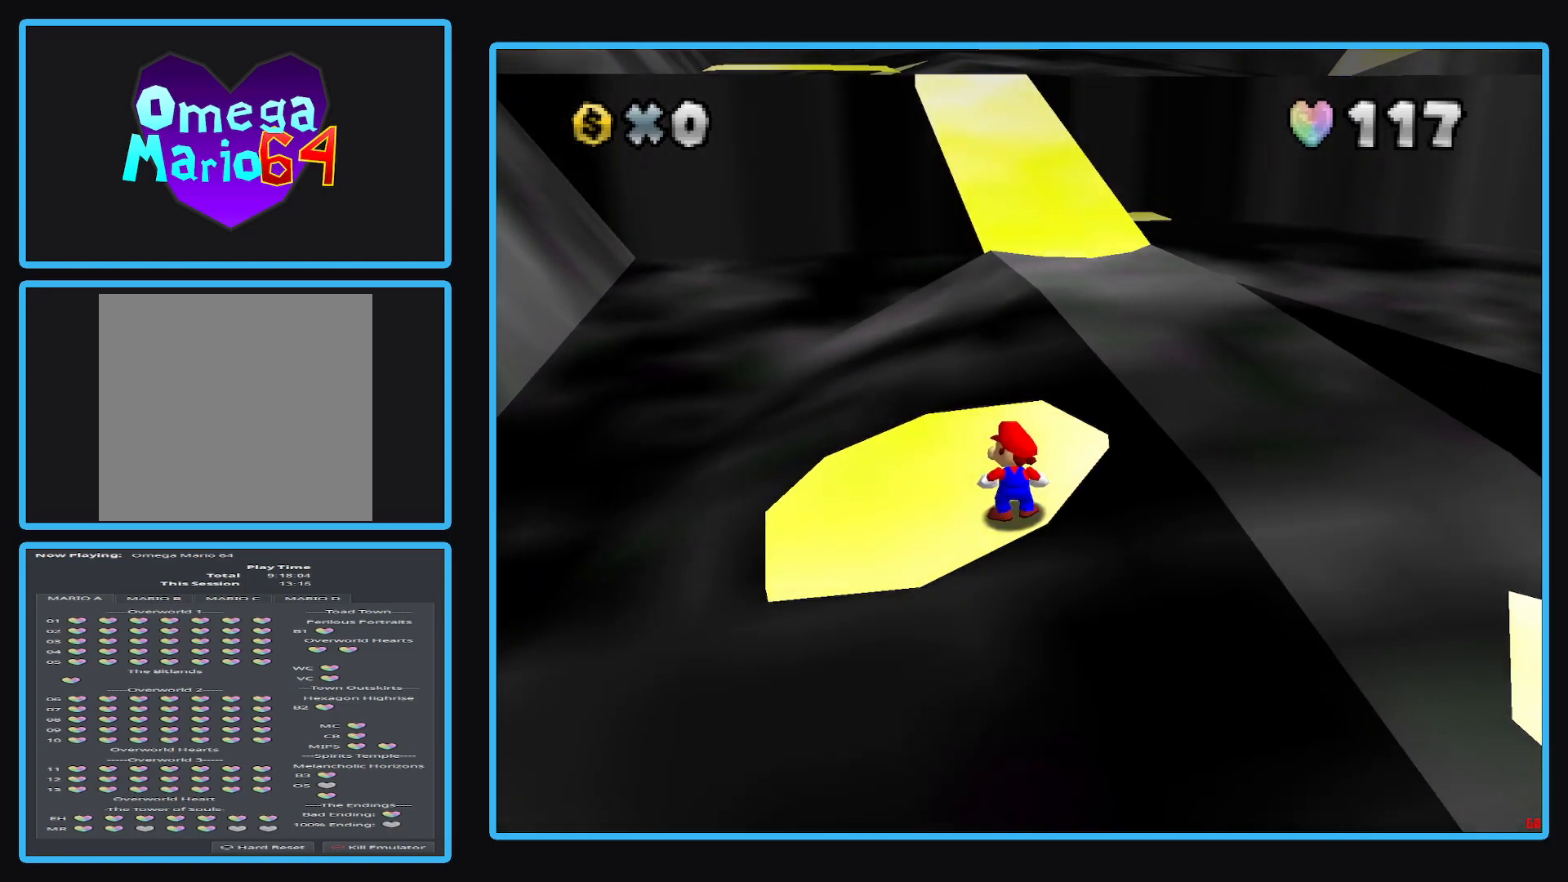
{"buttons": [], "left_stick": "center", "right_stick": "center", "events": []}
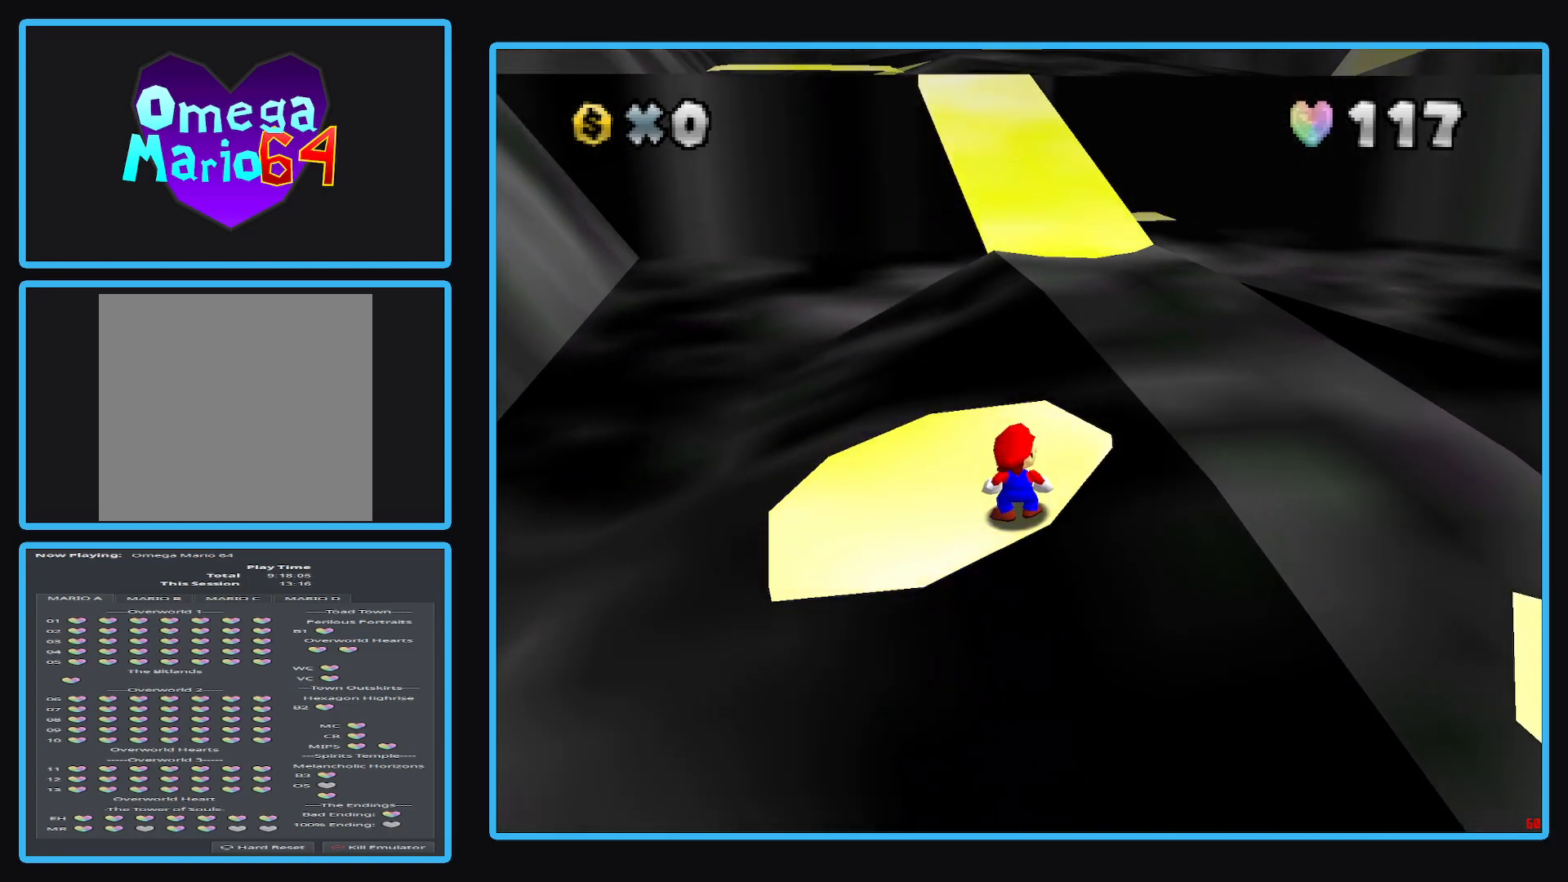
{"buttons": [], "left_stick": "center", "right_stick": "center", "events": []}
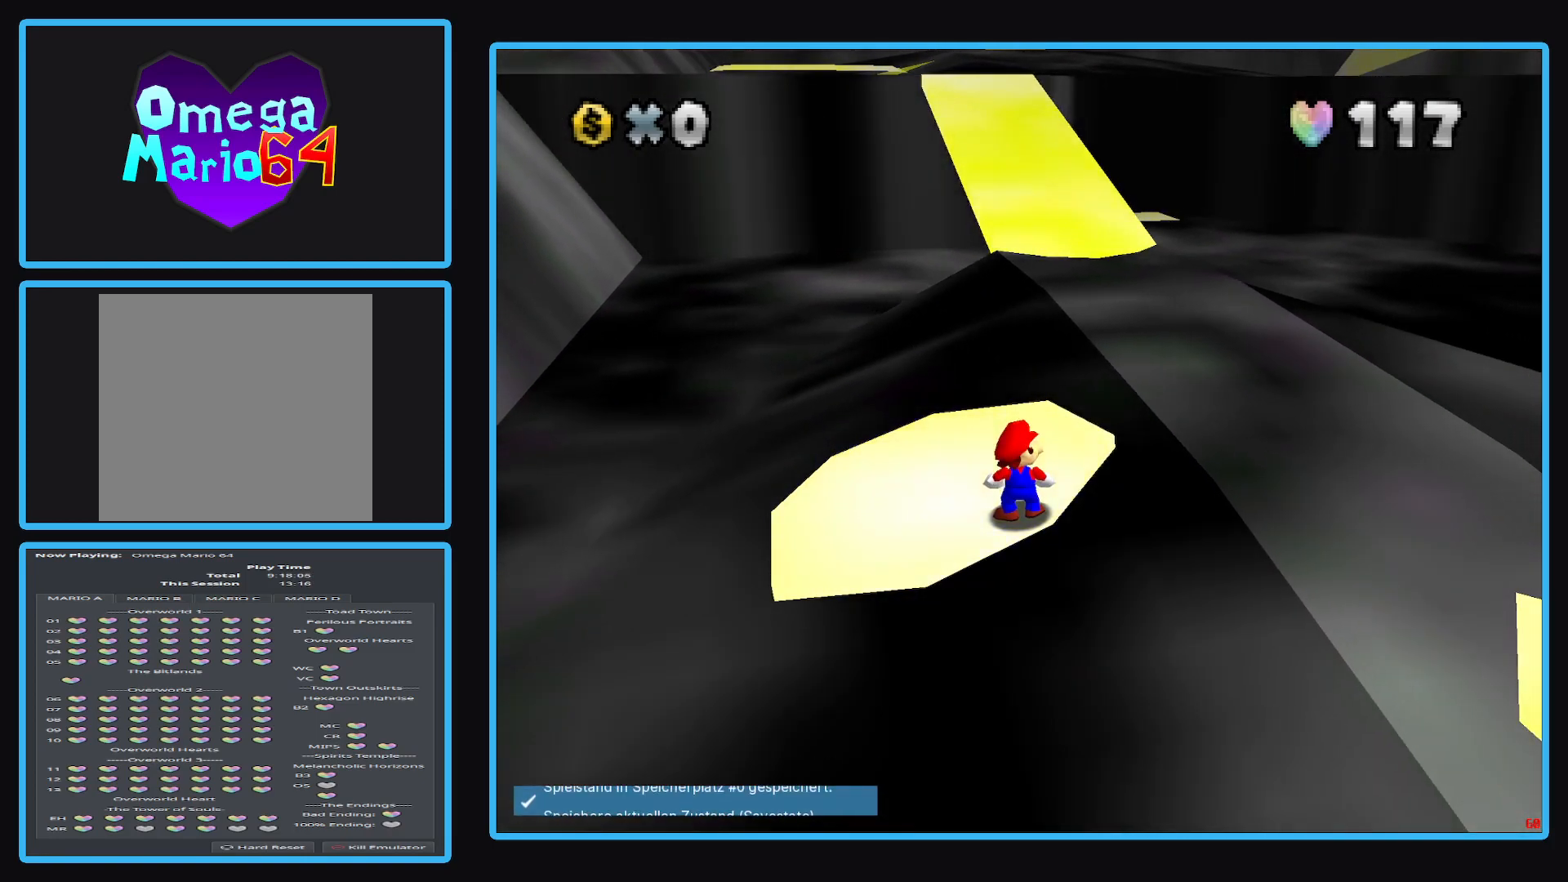
{"buttons": ["A"], "left_stick": "center", "right_stick": "center", "events": [[483, "A", "down"]]}
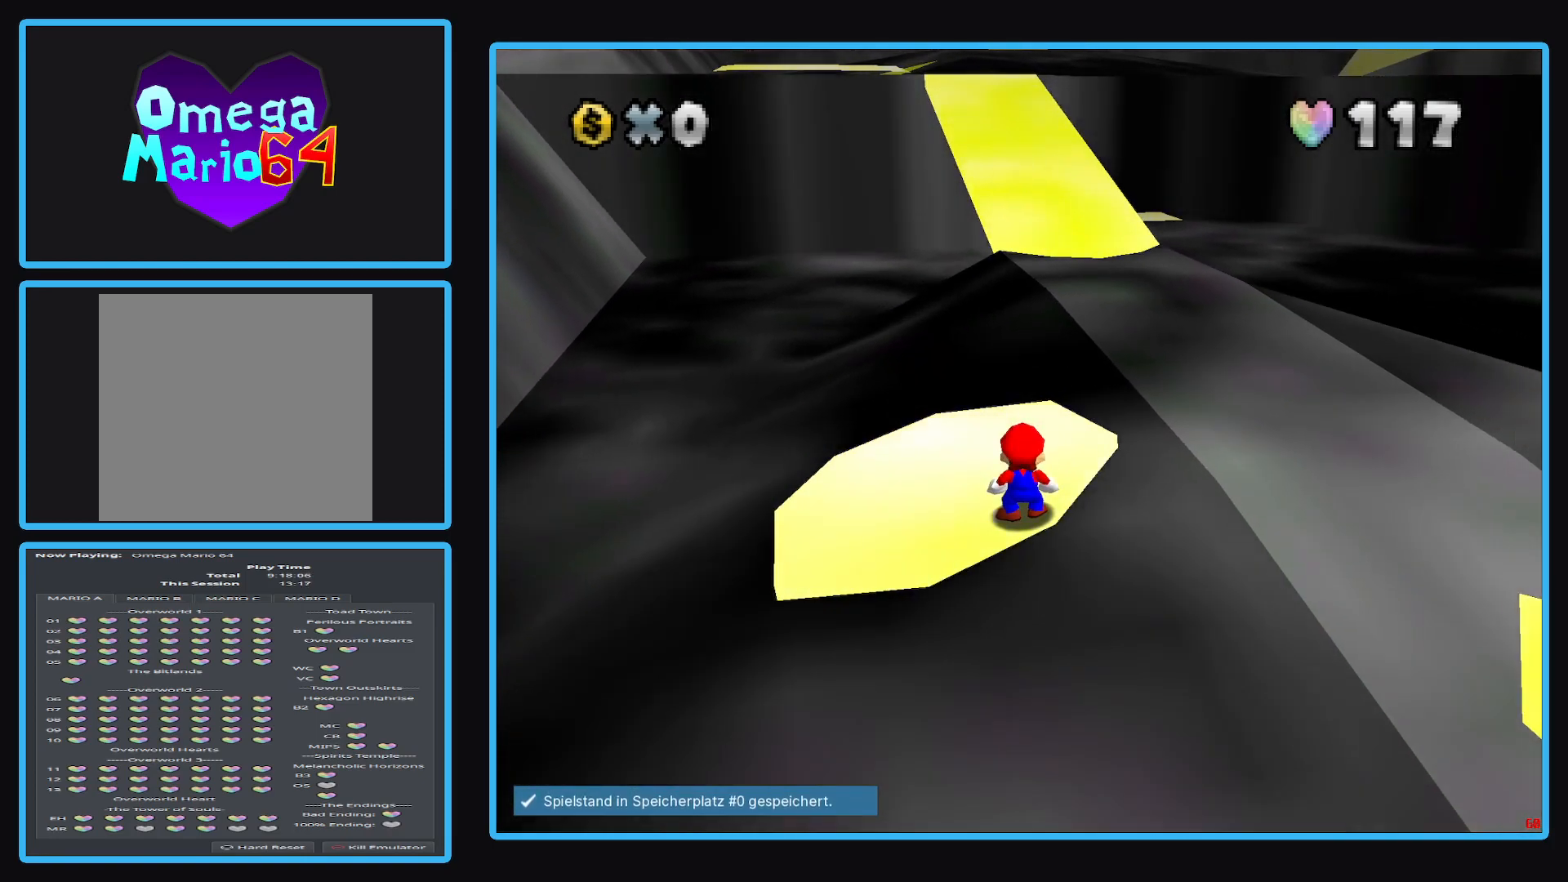
{"buttons": [], "left_stick": "center", "right_stick": "center", "events": [[117, "A", "up"]]}
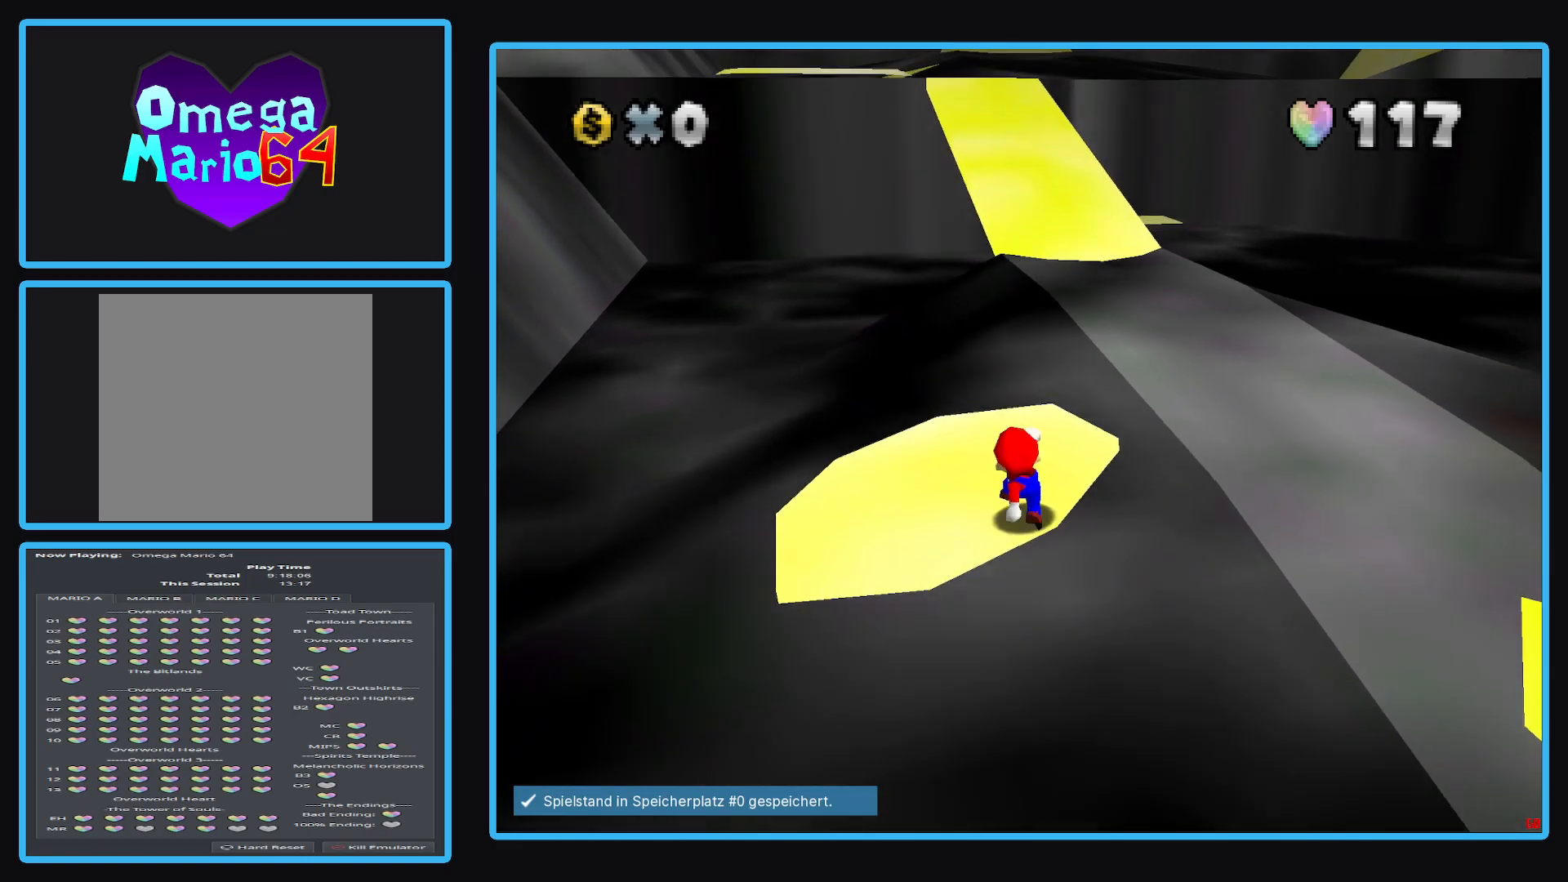
{"buttons": [], "left_stick": "center", "right_stick": "center", "events": []}
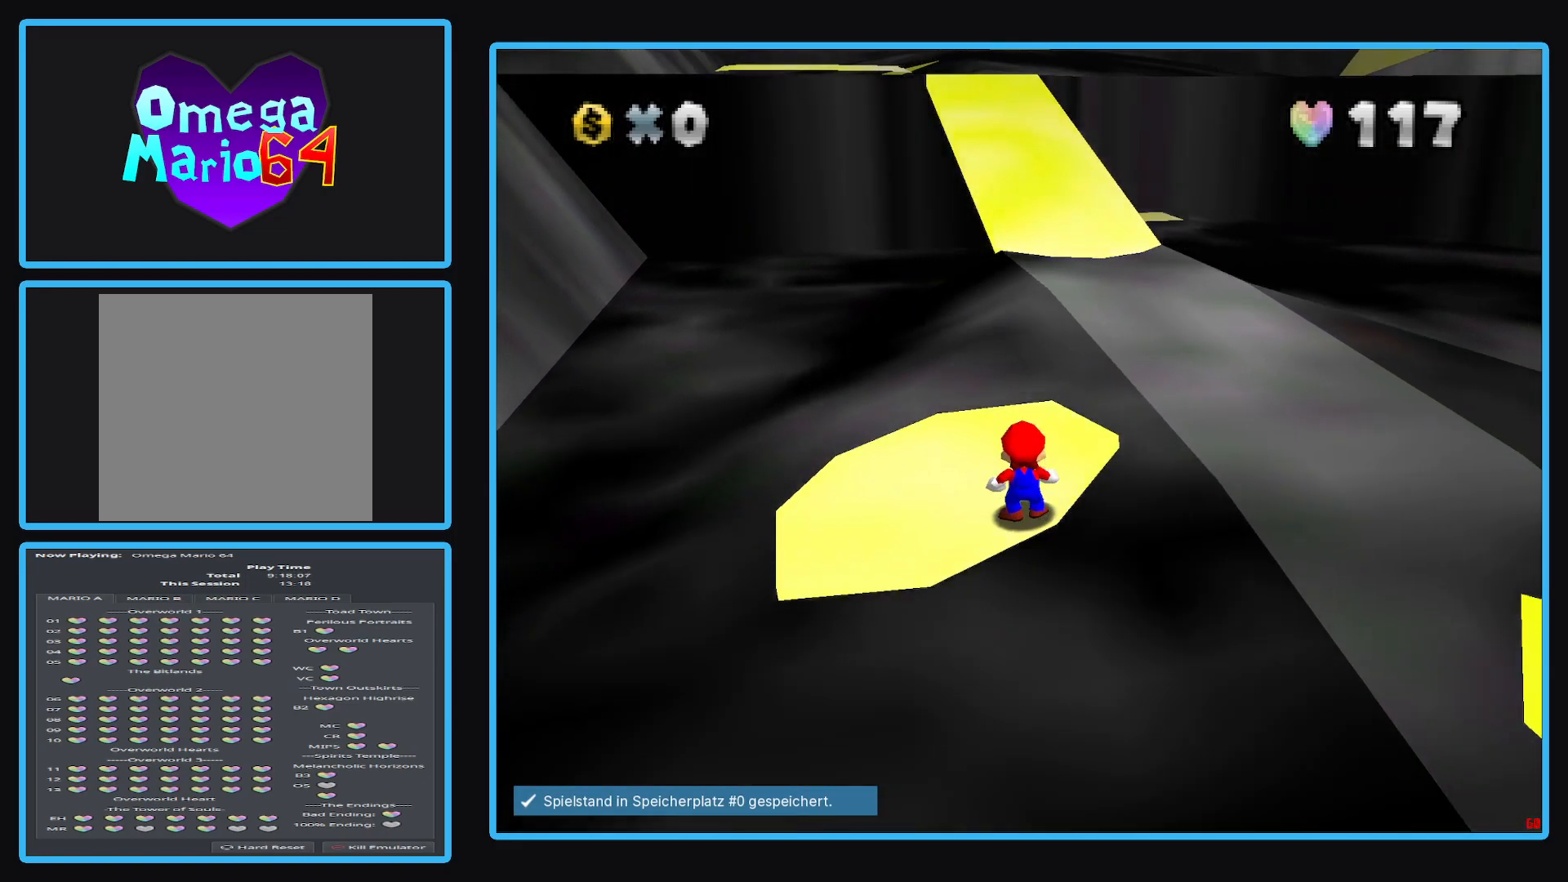
{"buttons": [], "left_stick": "up-right", "right_stick": "center", "events": [[500, "left_stick", "up-right"]]}
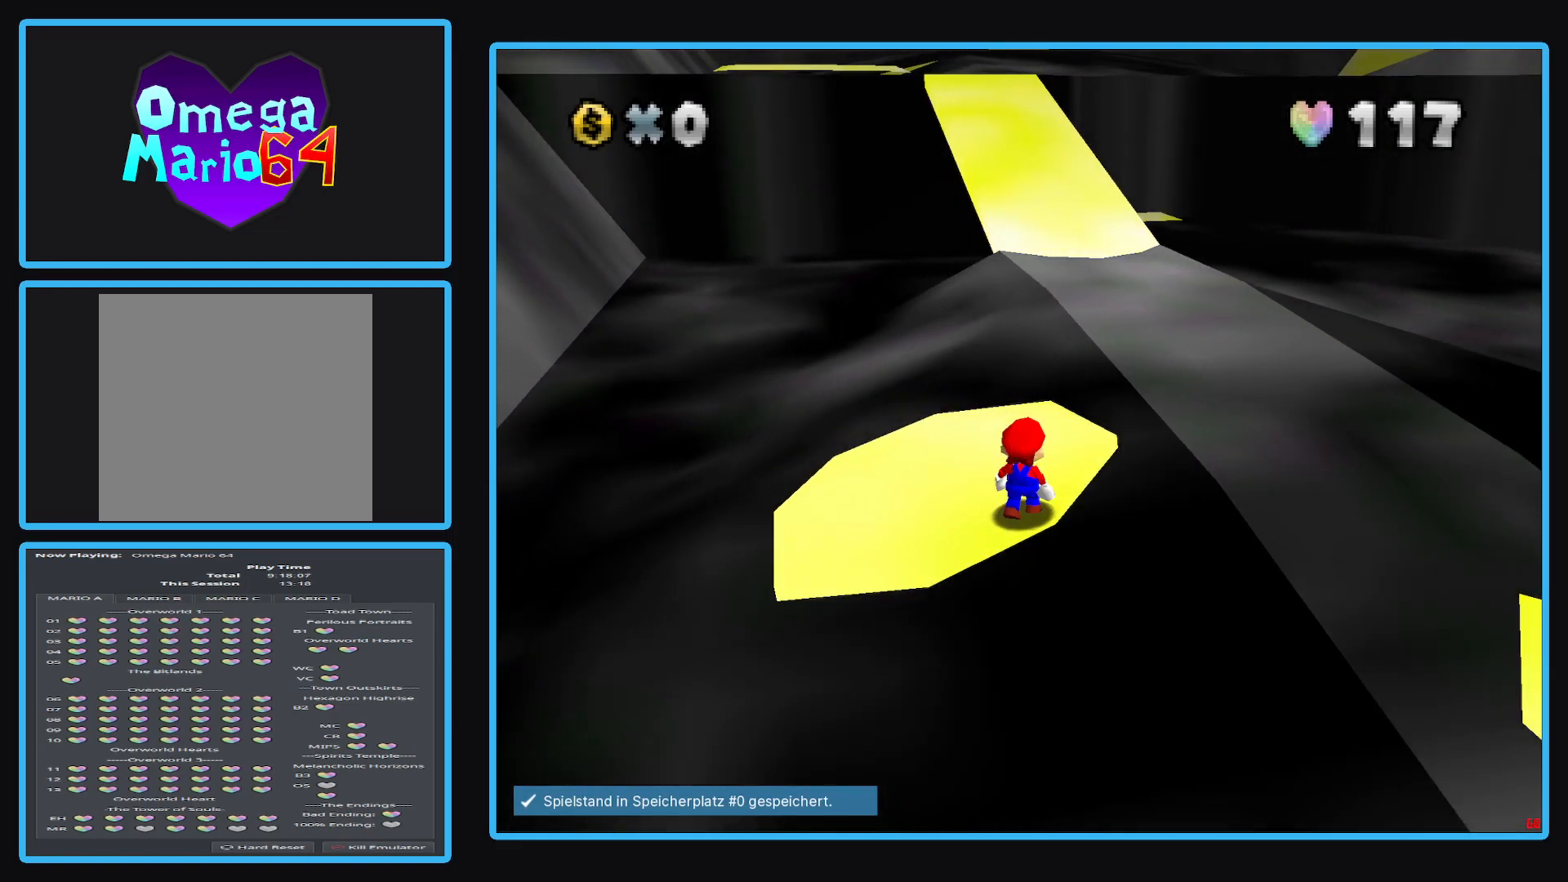
{"buttons": [], "left_stick": "up", "right_stick": "center", "events": [[333, "left_stick", "up"]]}
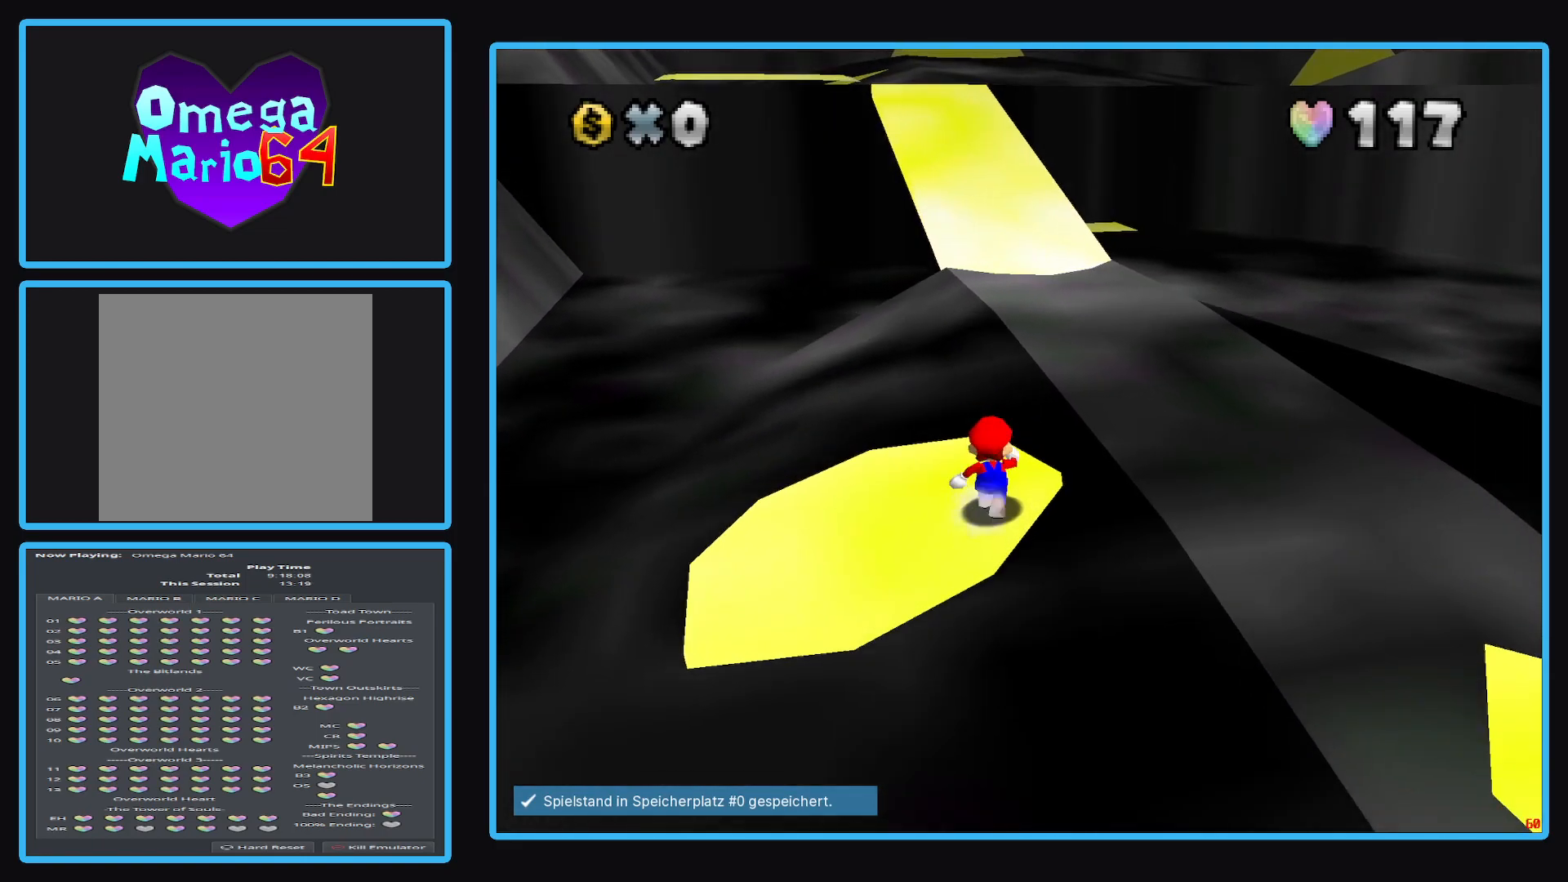
{"buttons": ["A", "L2"], "left_stick": "up", "right_stick": "center", "events": [[417, "L2", "down"], [483, "A", "down"]]}